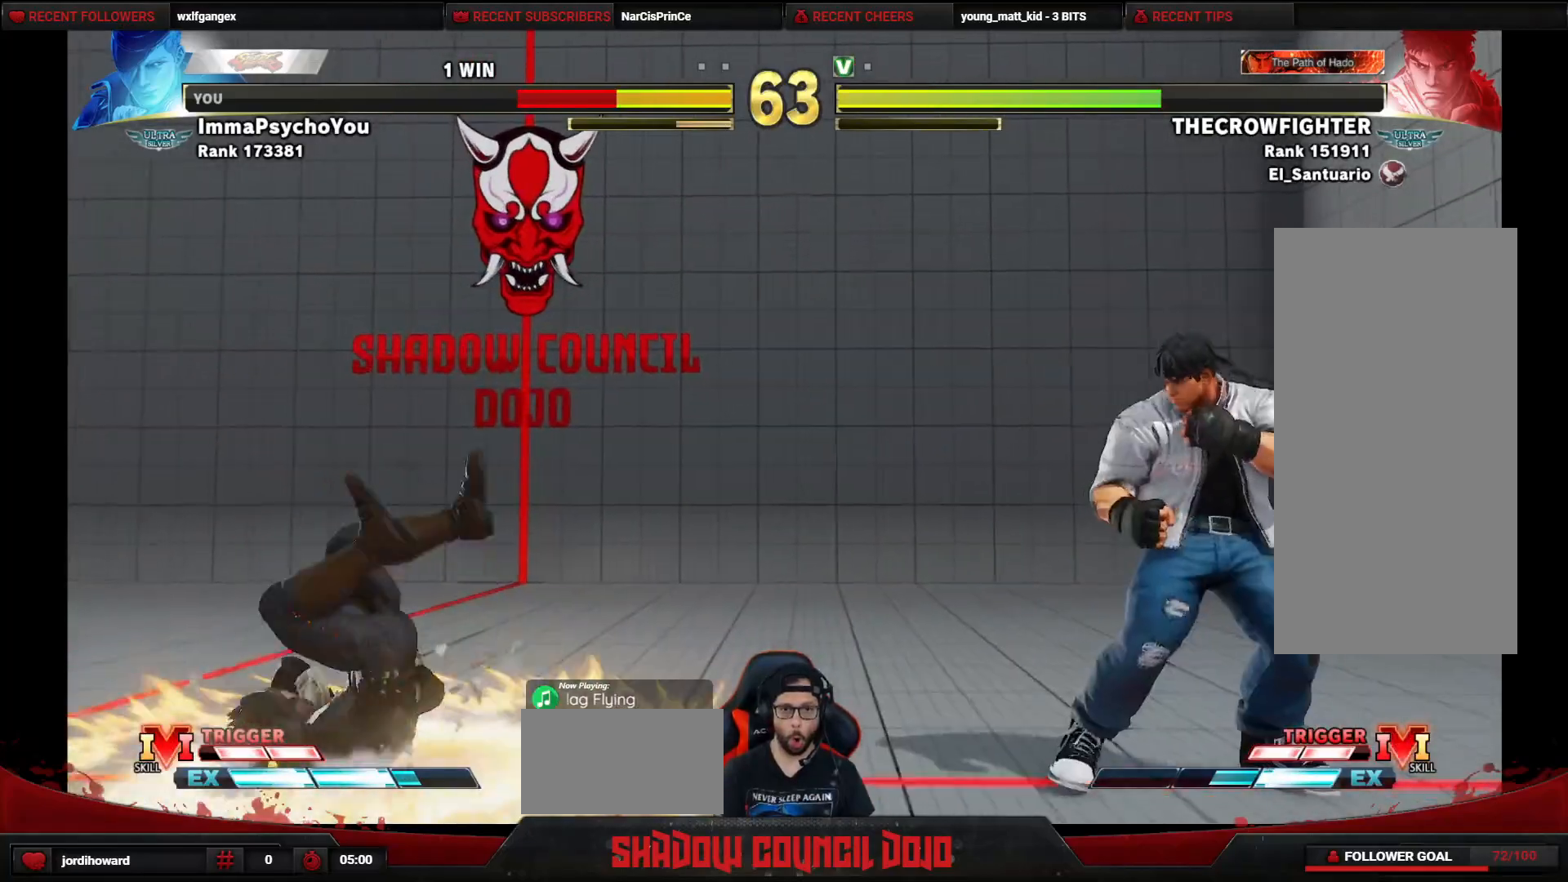
Gameplay with a controller (arcade stick); each line is a JSON object with the inputs held at the frame after it. "events" lists button and stick changes between this image and that frame as [ms after this image, input, new state], when the widget could be followed in between. Not read: L3 LK LP MP R3.
{"buttons": ["DPAD_UP", "DPAD_RIGHT"], "events": [[233, "DPAD_LEFT", "up"], [250, "DPAD_DOWN", "up"], [267, "DPAD_RIGHT", "down"], [367, "DPAD_UP", "down"]]}
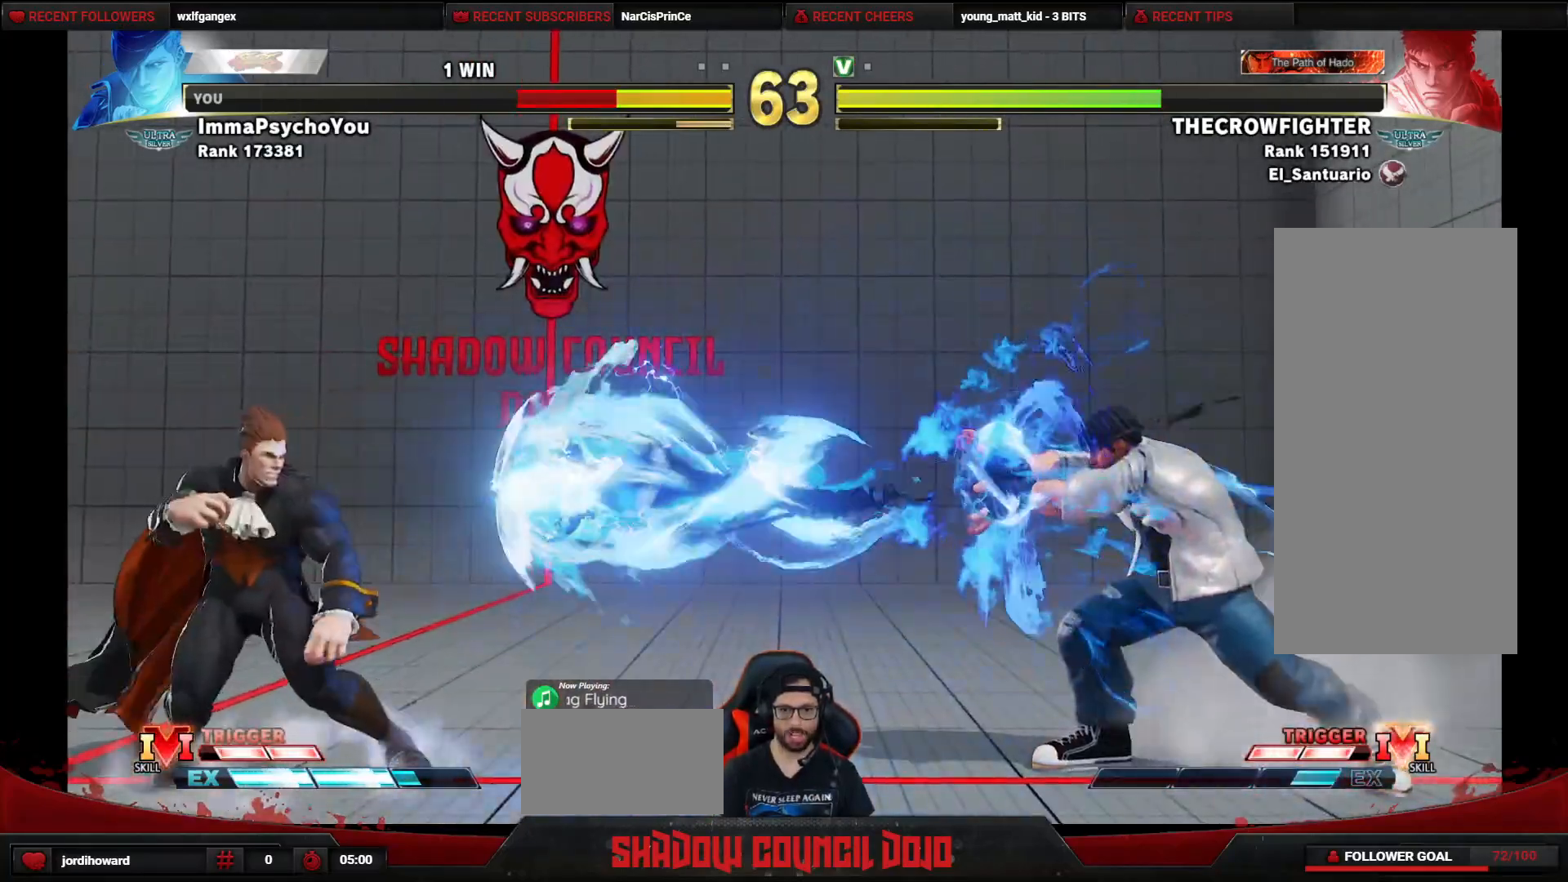
{"buttons": ["DPAD_DOWN", "DPAD_LEFT"], "events": [[33, "DPAD_RIGHT", "up"], [133, "DPAD_UP", "up"], [467, "DPAD_LEFT", "down"], [483, "DPAD_DOWN", "down"]]}
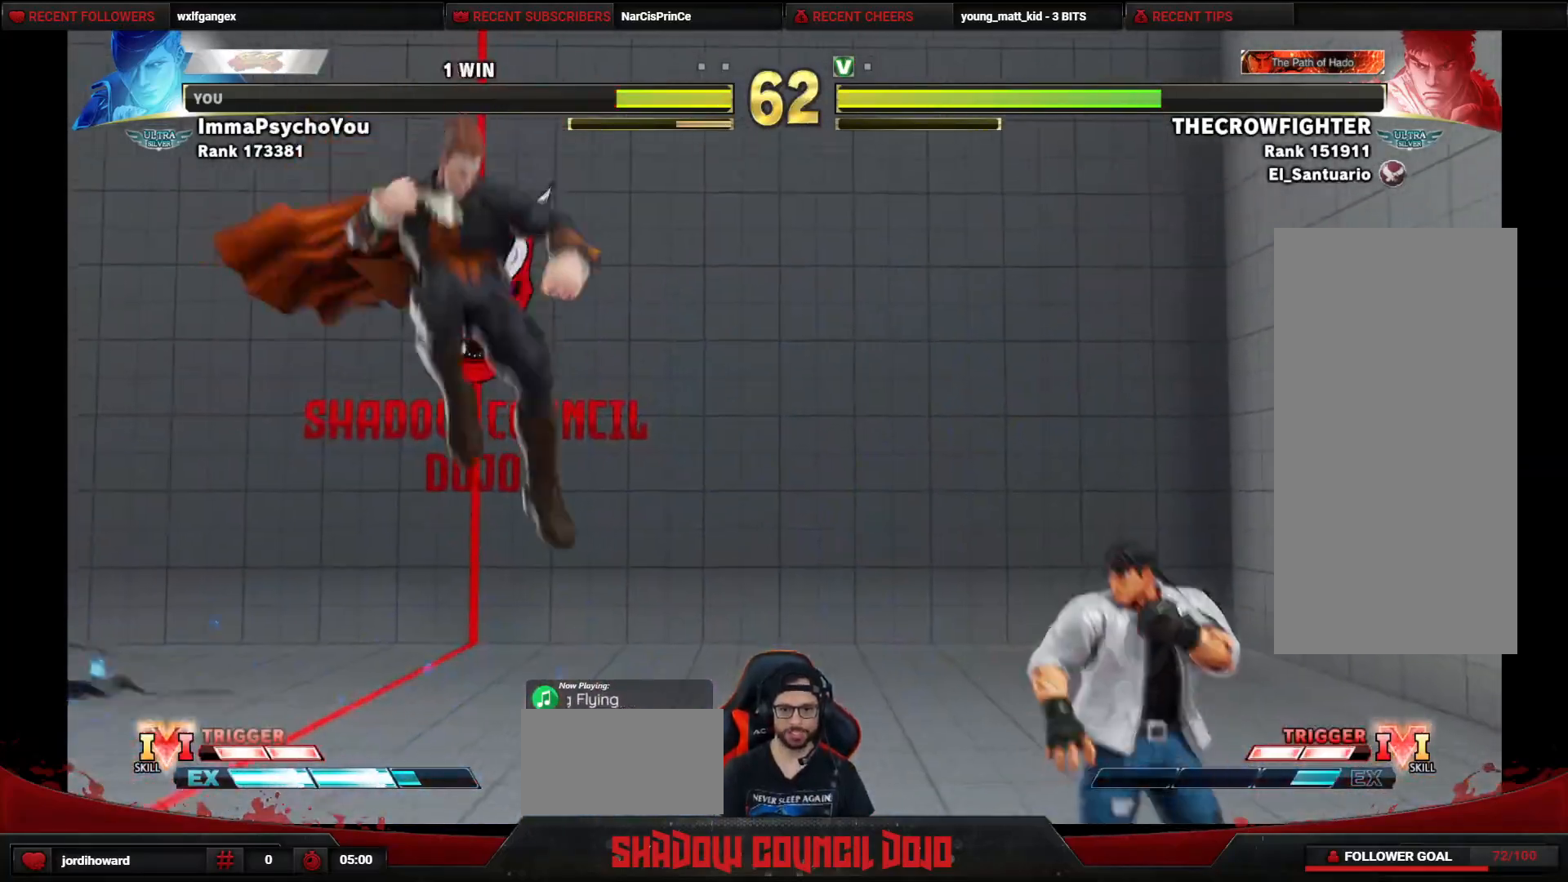
{"buttons": ["DPAD_DOWN", "DPAD_LEFT"], "events": []}
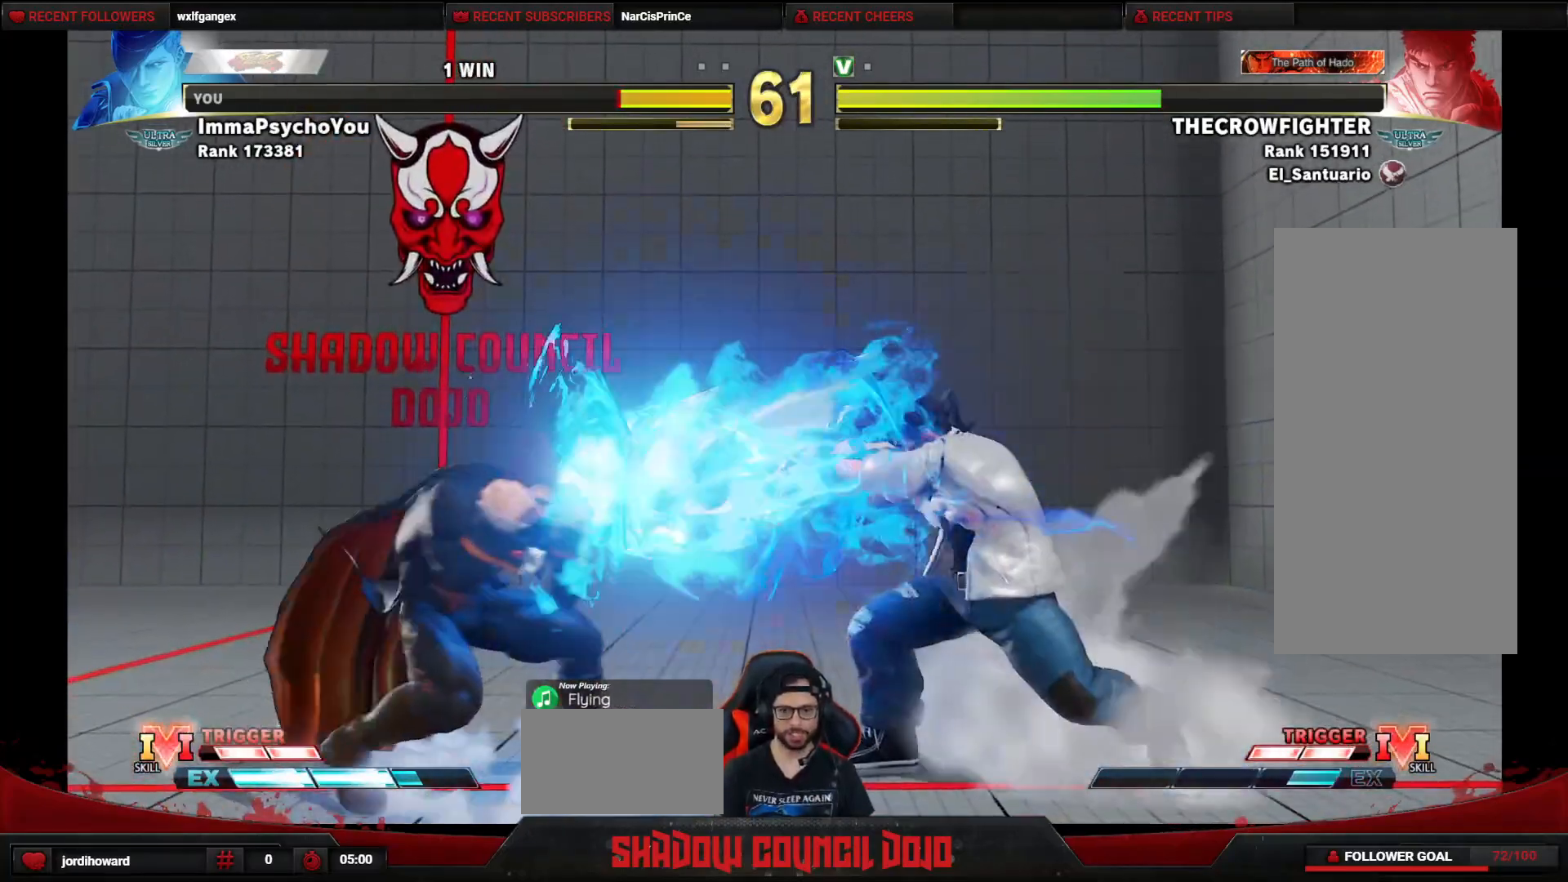
{"buttons": ["DPAD_DOWN"], "events": [[283, "DPAD_DOWN", "up"], [283, "DPAD_LEFT", "up"], [317, "DPAD_RIGHT", "down"], [483, "DPAD_RIGHT", "up"], [500, "DPAD_DOWN", "down"]]}
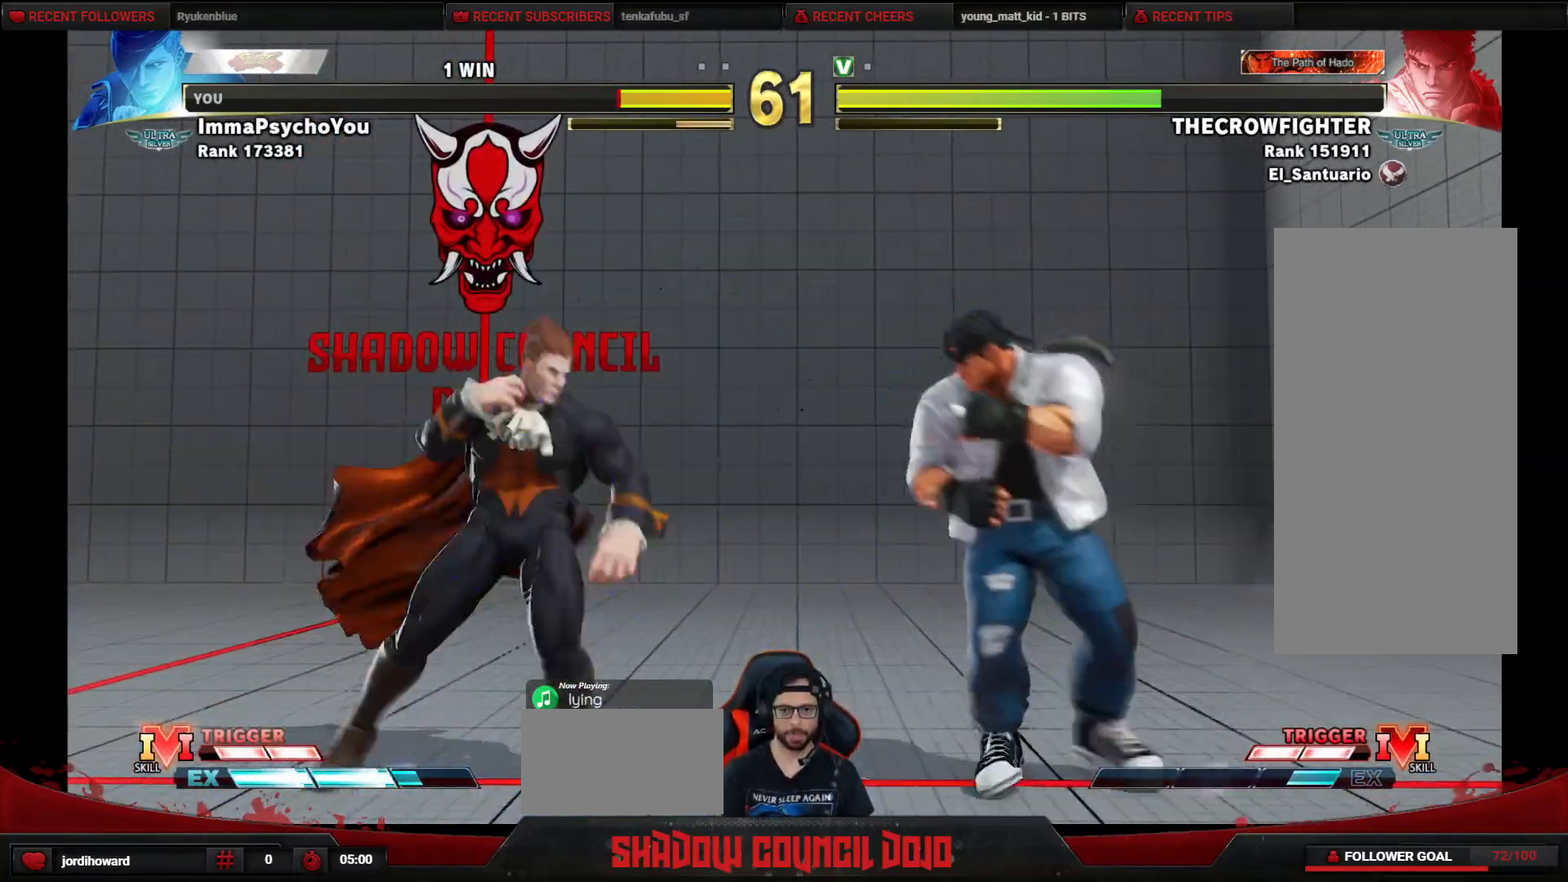
{"buttons": ["CIRCLE", "R2", "DPAD_DOWN", "DPAD_LEFT"], "events": [[17, "DPAD_LEFT", "down"], [467, "R2", "down"], [483, "CIRCLE", "down"]]}
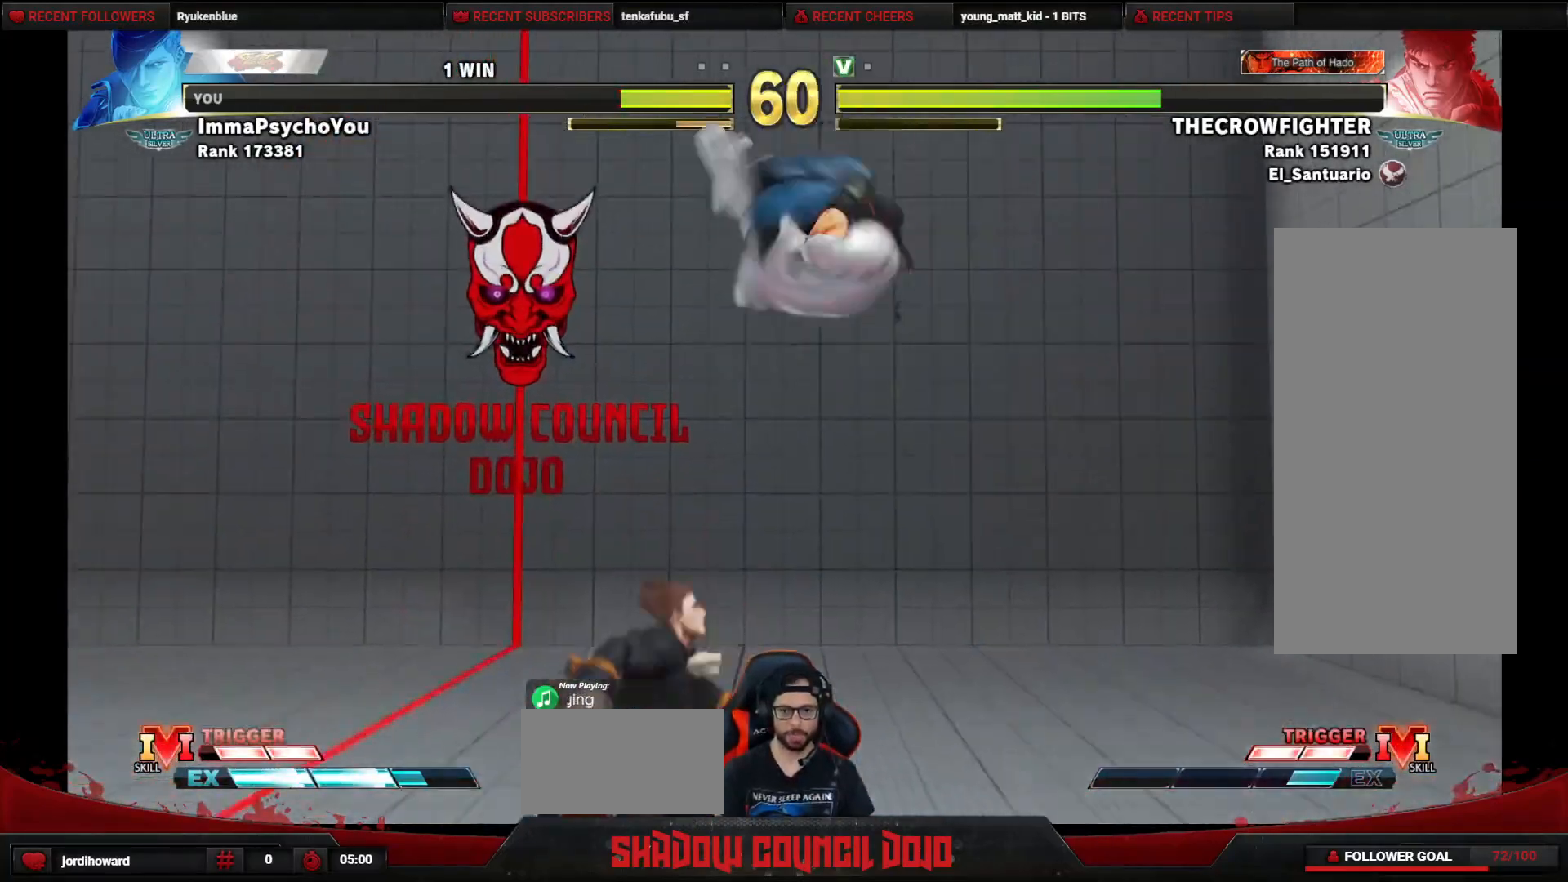
{"buttons": ["DPAD_DOWN"], "events": [[417, "CIRCLE", "up"], [467, "R2", "up"], [500, "DPAD_LEFT", "up"]]}
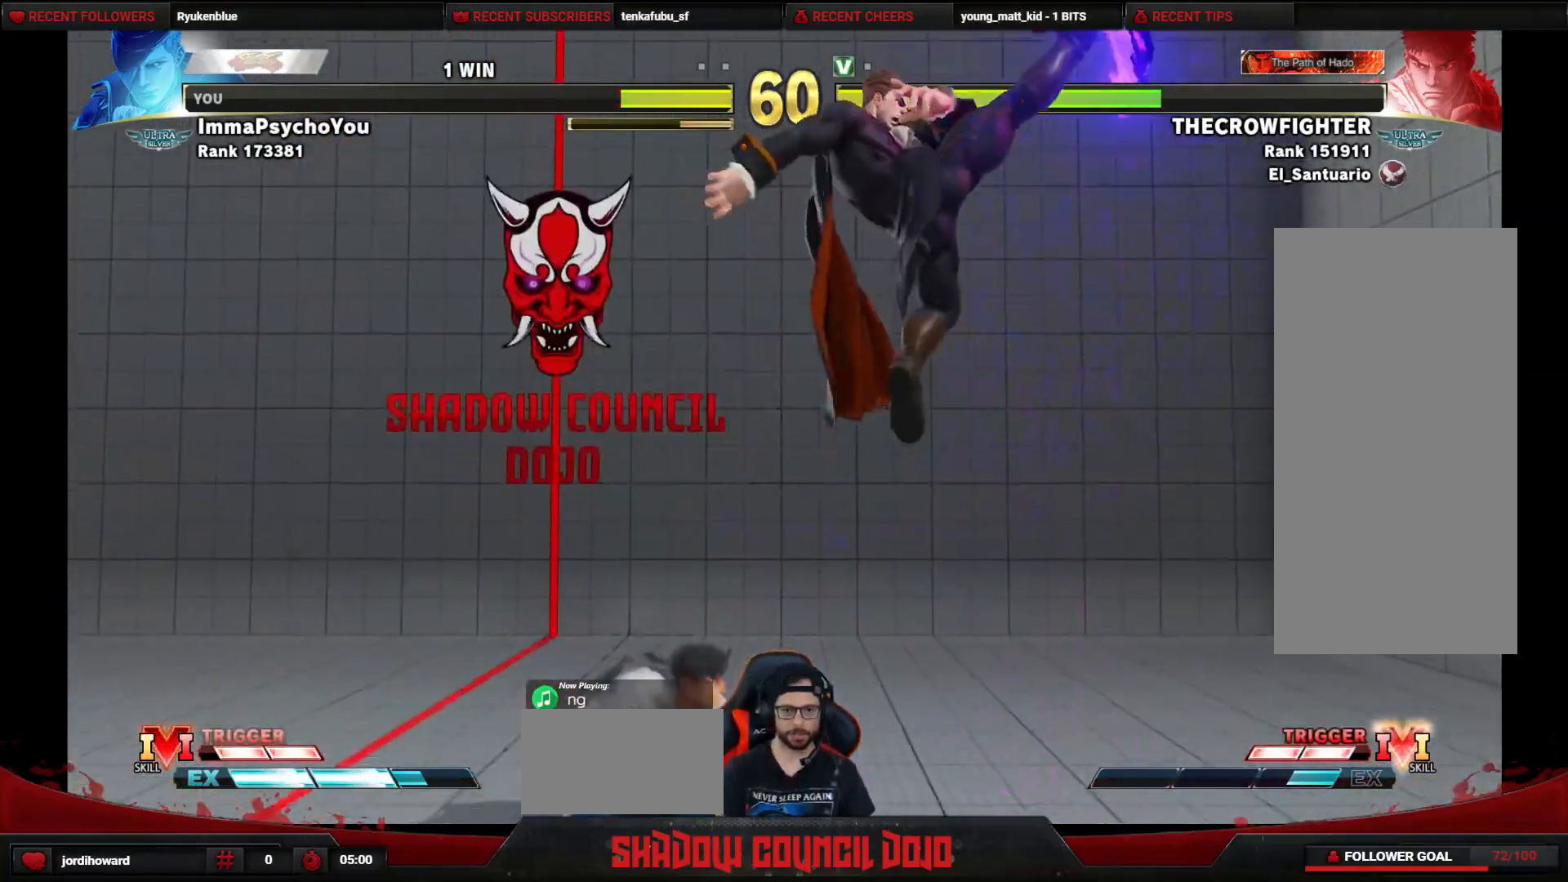
{"buttons": ["DPAD_DOWN", "DPAD_RIGHT"], "events": [[17, "DPAD_RIGHT", "down"], [67, "DPAD_DOWN", "up"], [383, "DPAD_DOWN", "down"]]}
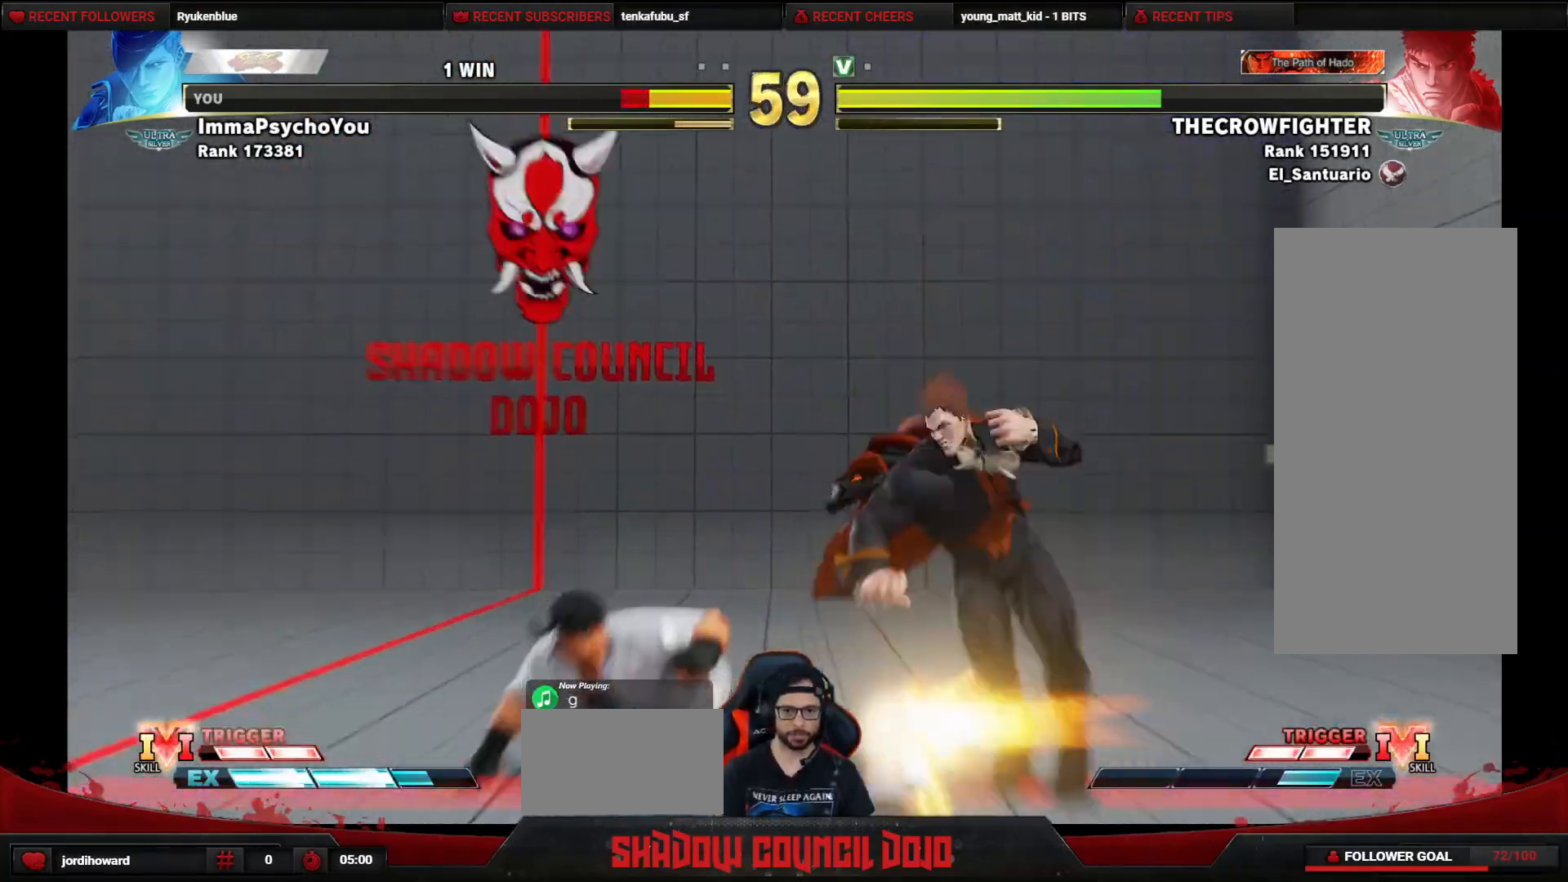
{"buttons": ["DPAD_DOWN", "DPAD_RIGHT"], "events": []}
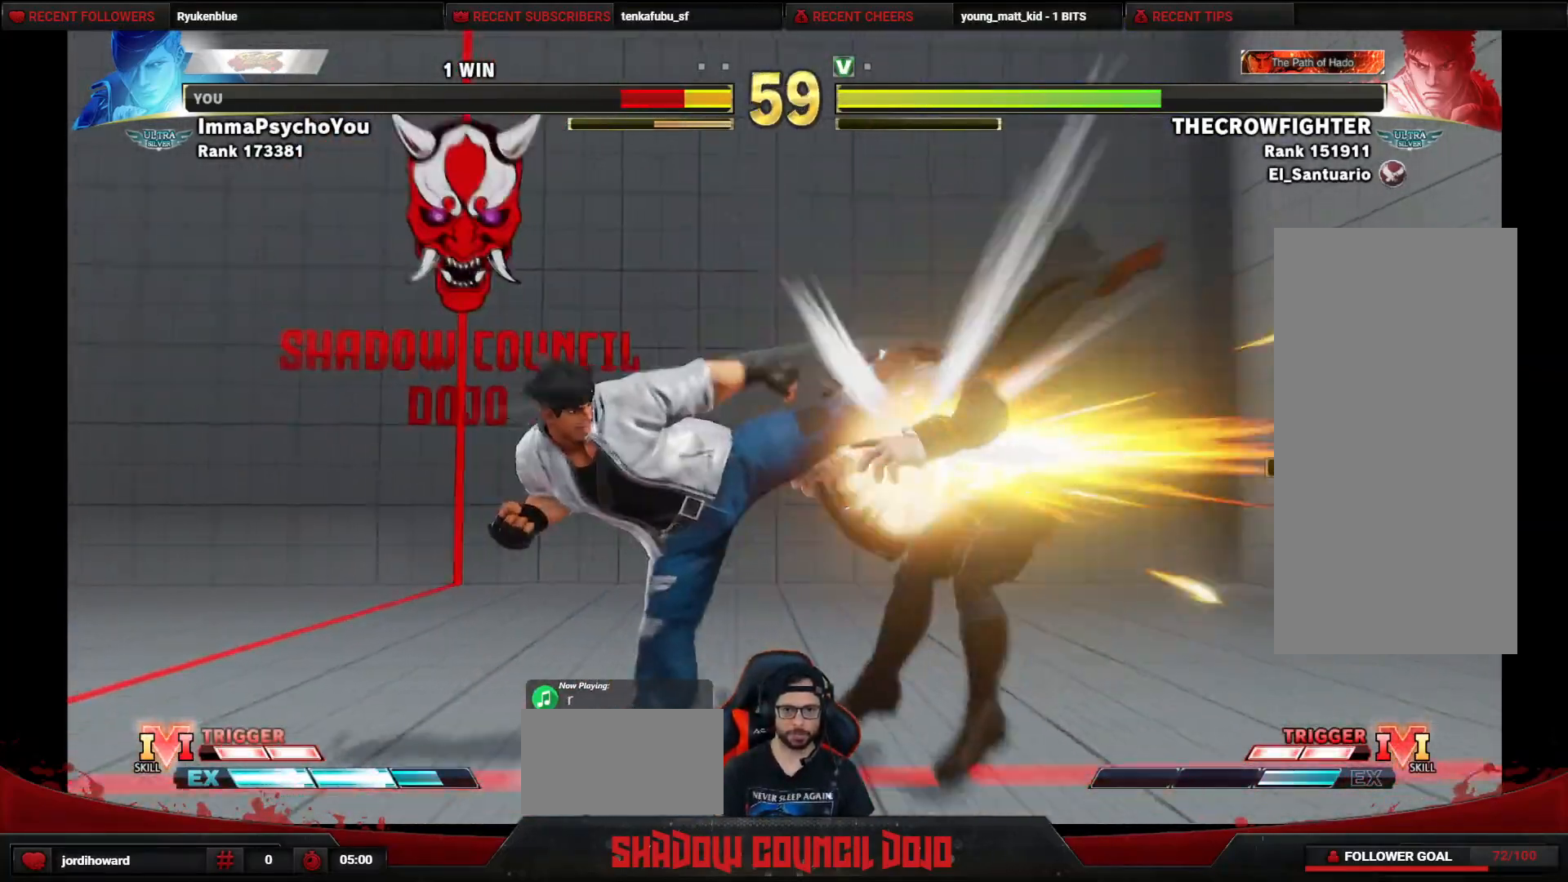
{"buttons": ["DPAD_RIGHT"], "events": [[267, "DPAD_DOWN", "up"], [367, "DPAD_DOWN", "down"], [450, "DPAD_DOWN", "up"]]}
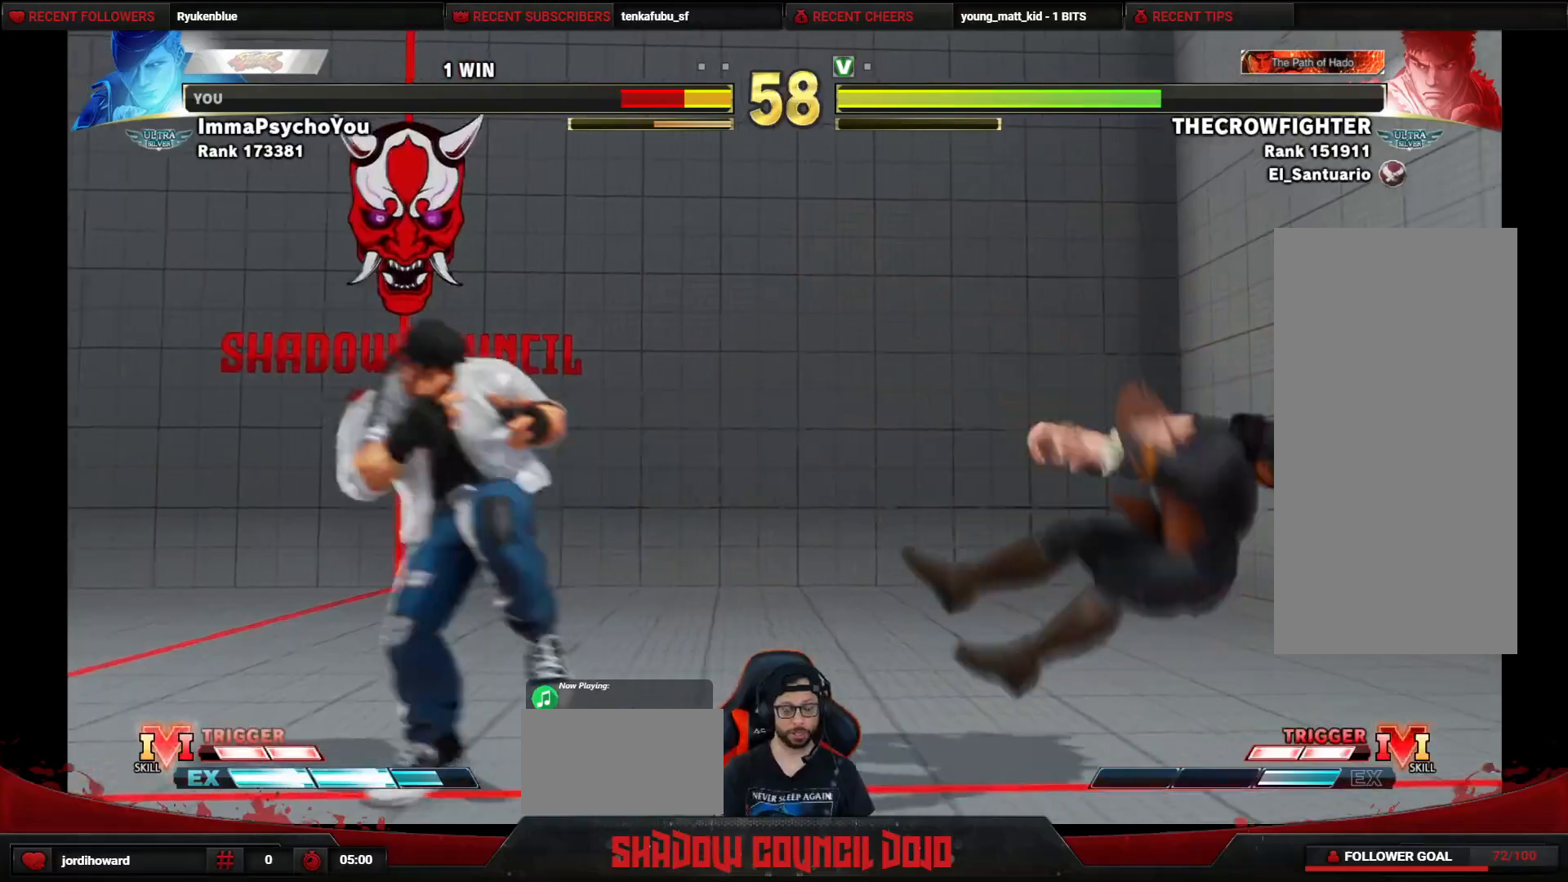
{"buttons": ["DPAD_RIGHT"], "events": [[33, "DPAD_DOWN", "down"], [417, "DPAD_DOWN", "up"]]}
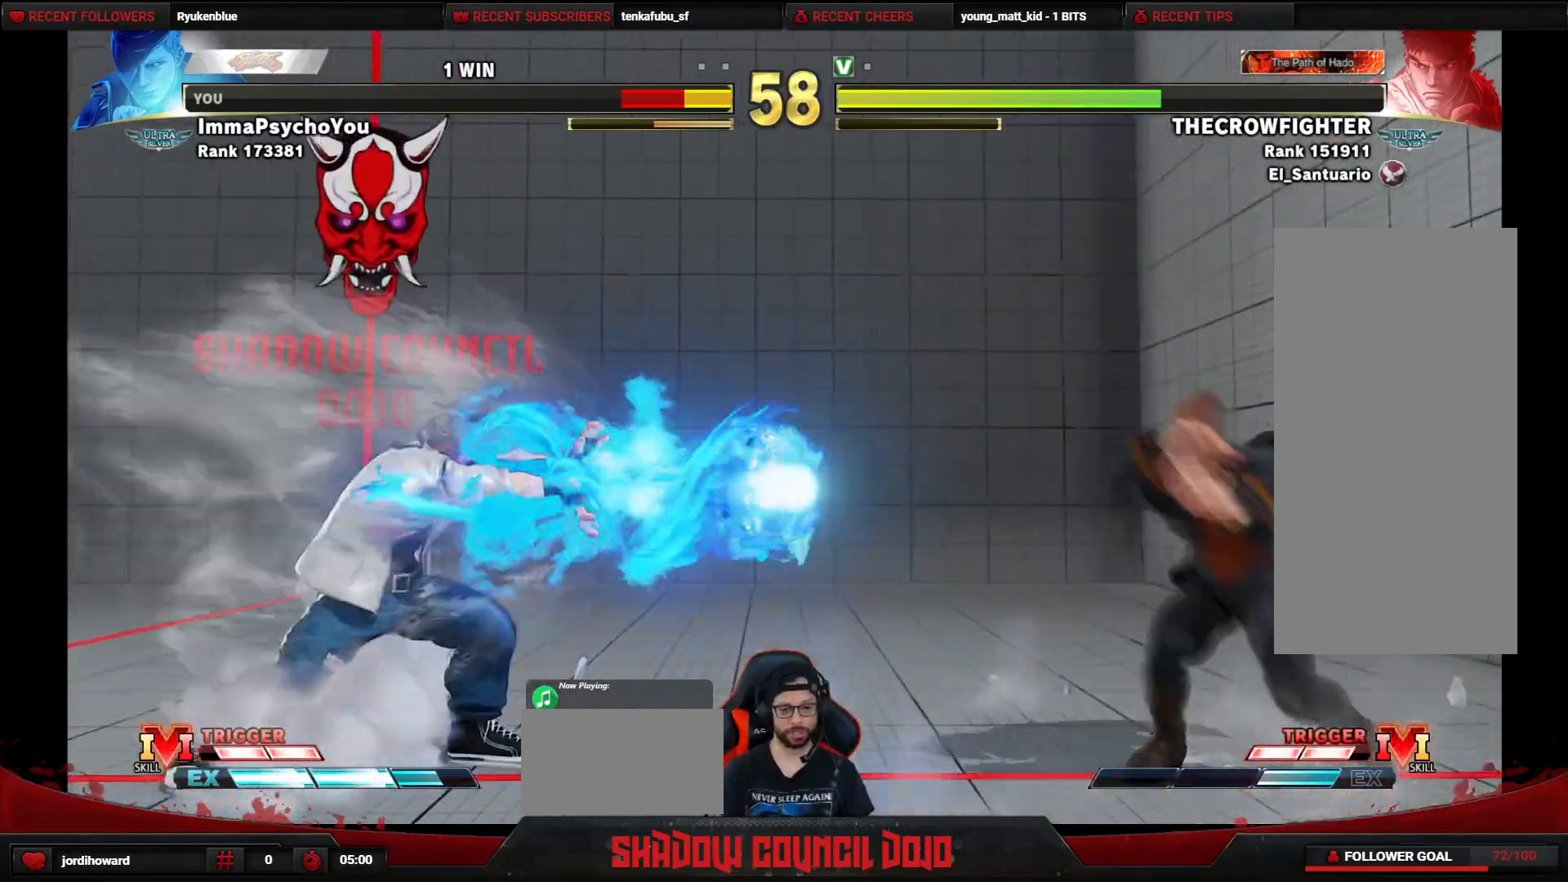
{"buttons": ["DPAD_RIGHT"], "events": []}
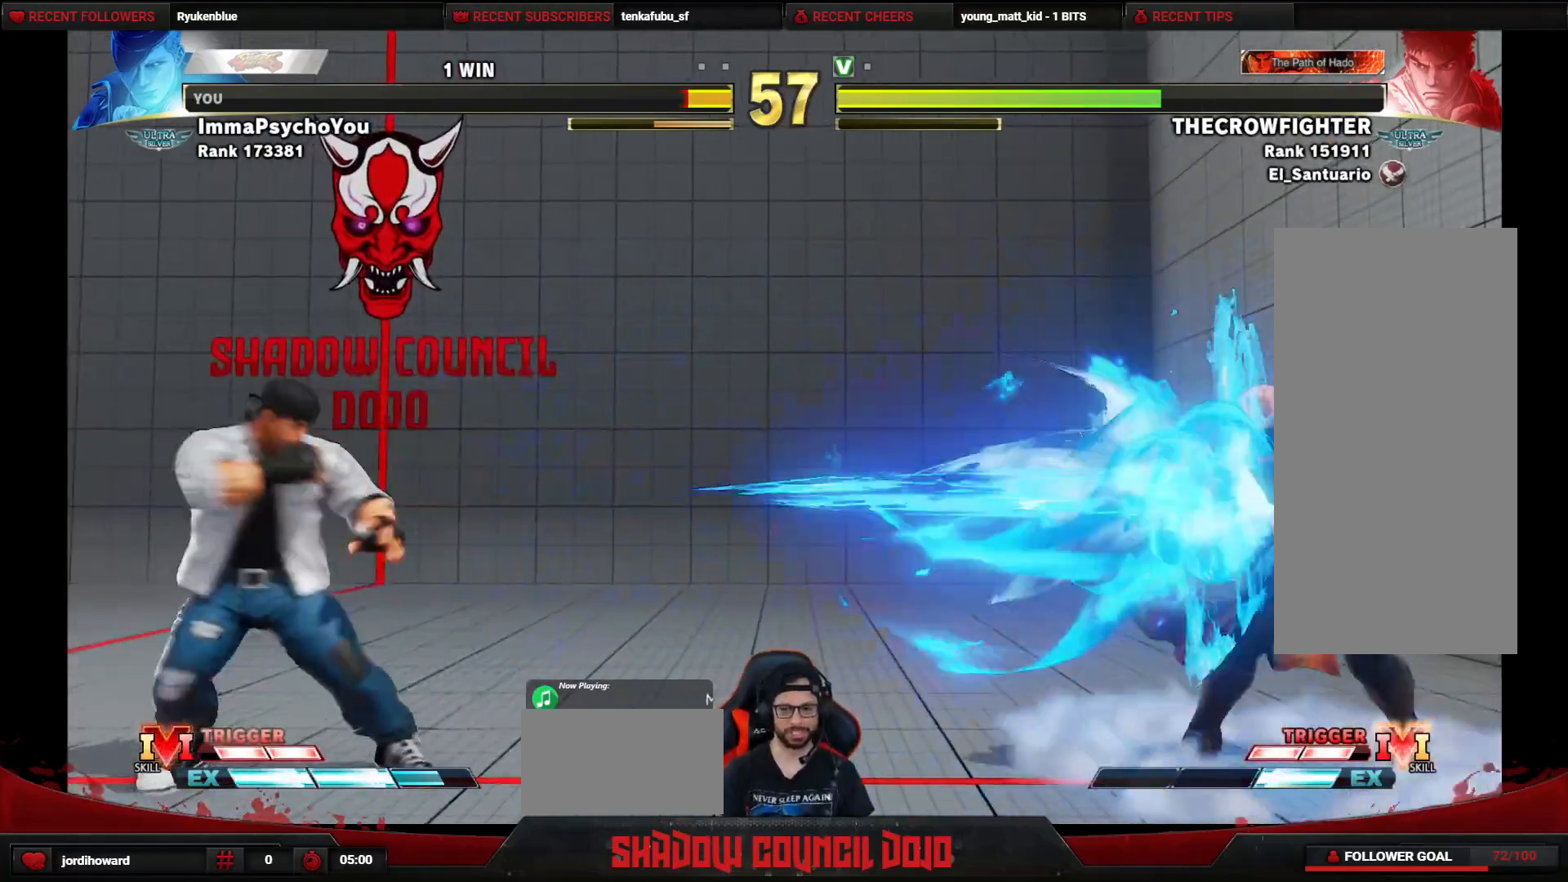
{"buttons": ["R1", "R2", "DPAD_RIGHT"], "events": [[383, "R1", "down"], [383, "R2", "down"]]}
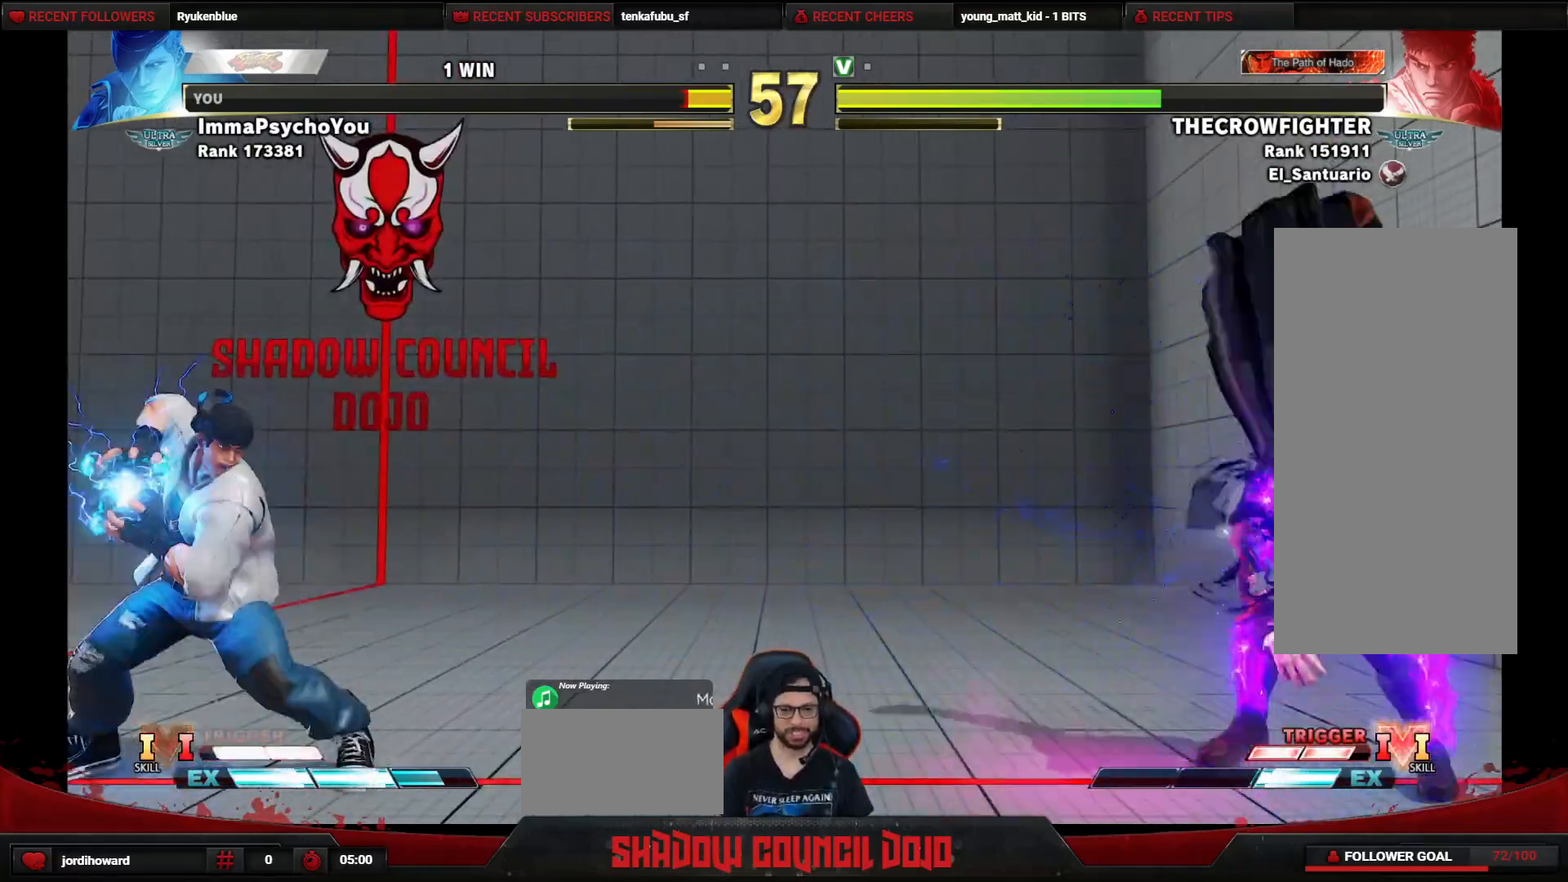
{"buttons": ["R1", "R2", "DPAD_RIGHT"], "events": []}
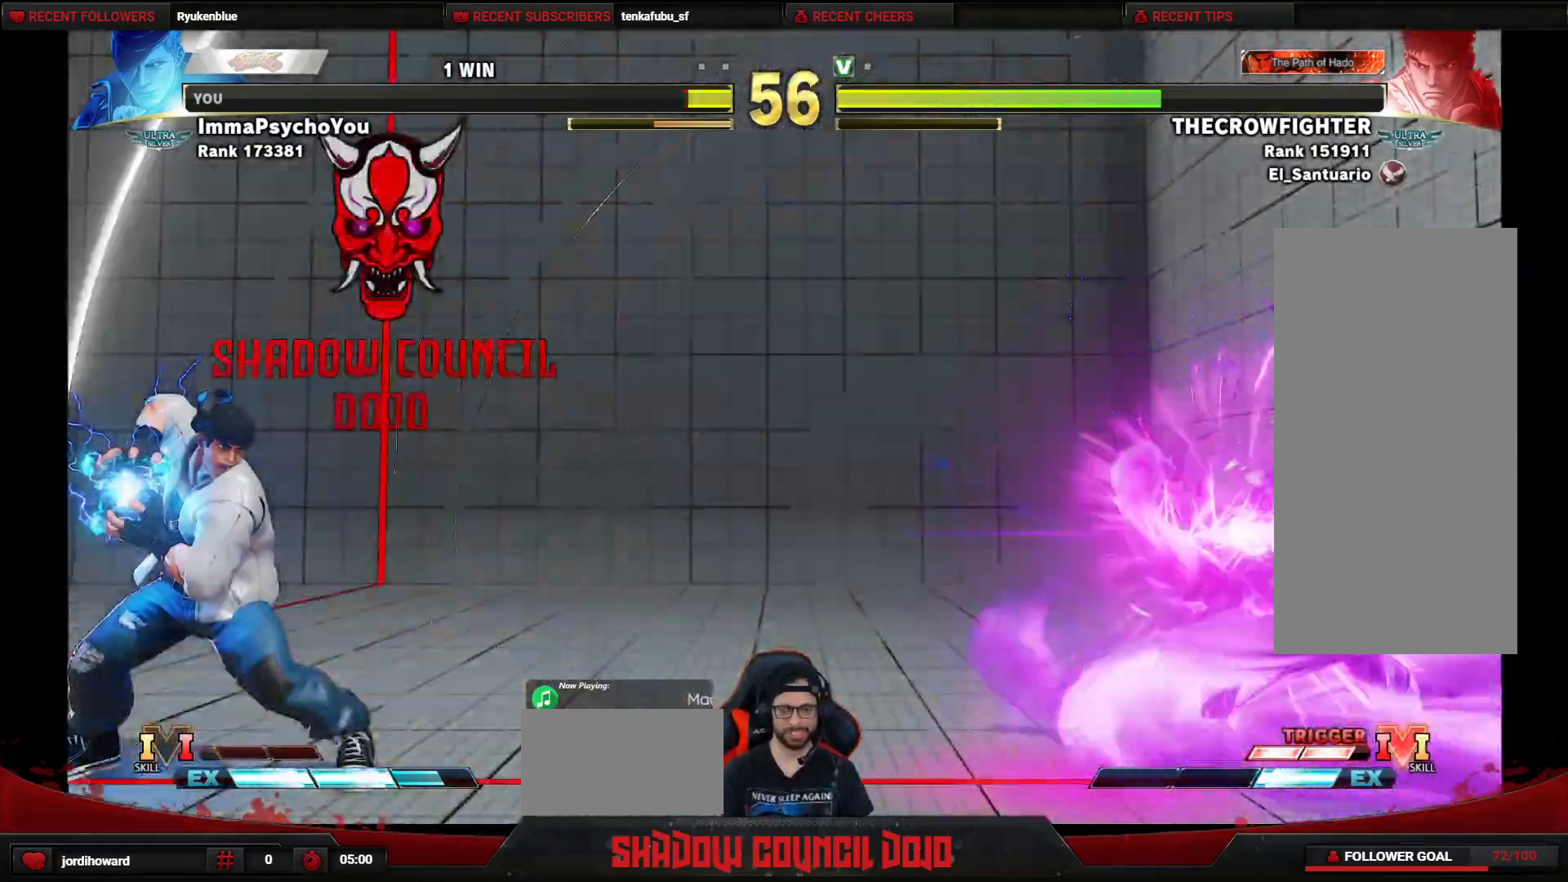
{"buttons": ["DPAD_RIGHT"], "events": [[67, "R2", "up"], [100, "R1", "up"]]}
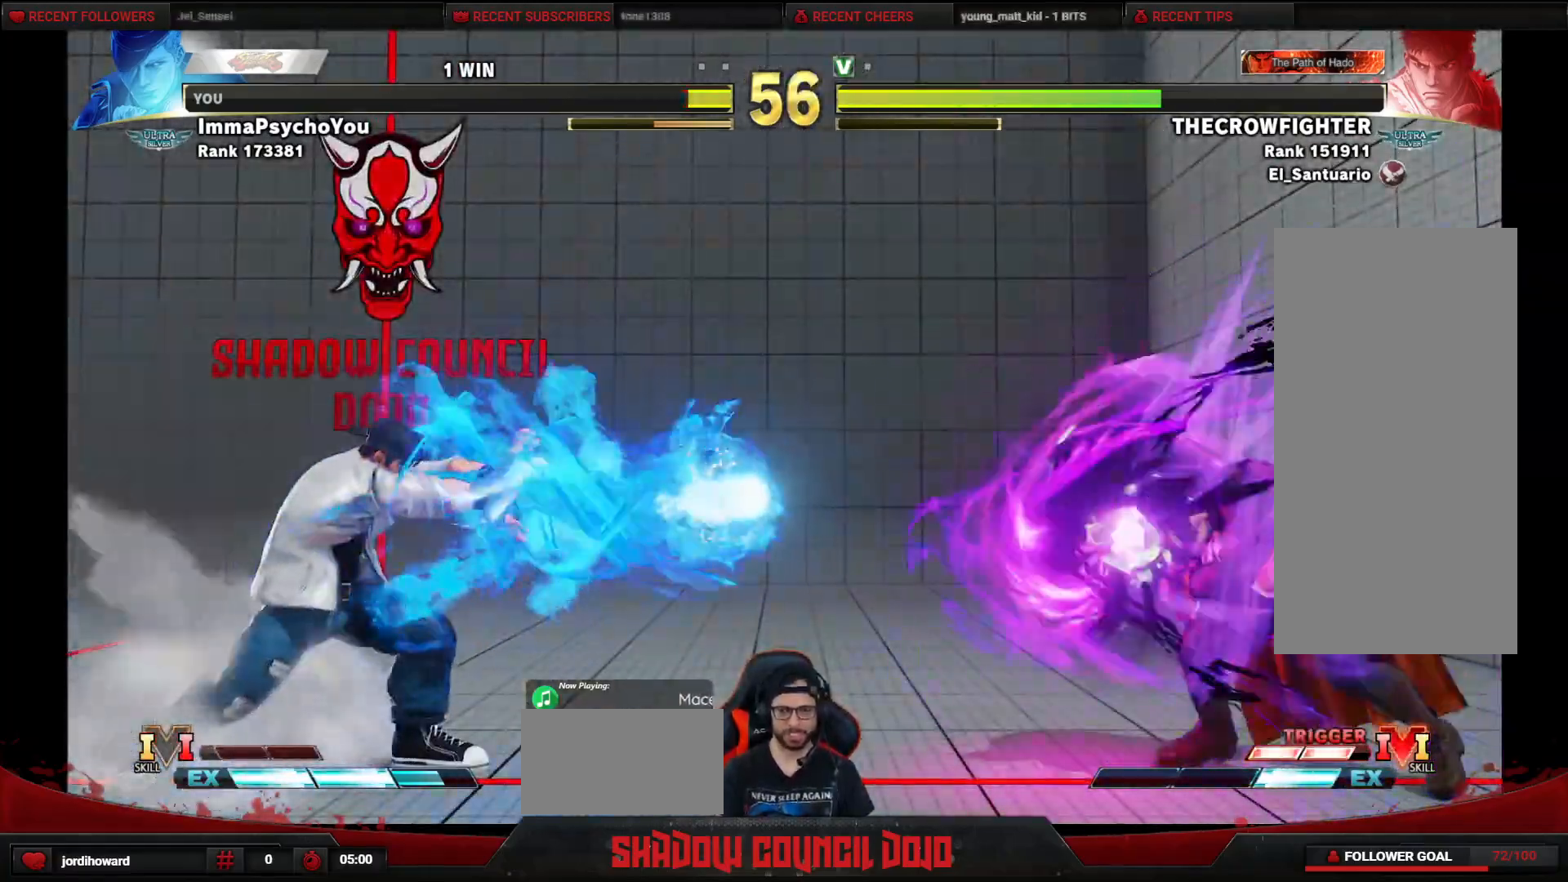
{"buttons": [], "events": [[433, "DPAD_RIGHT", "up"]]}
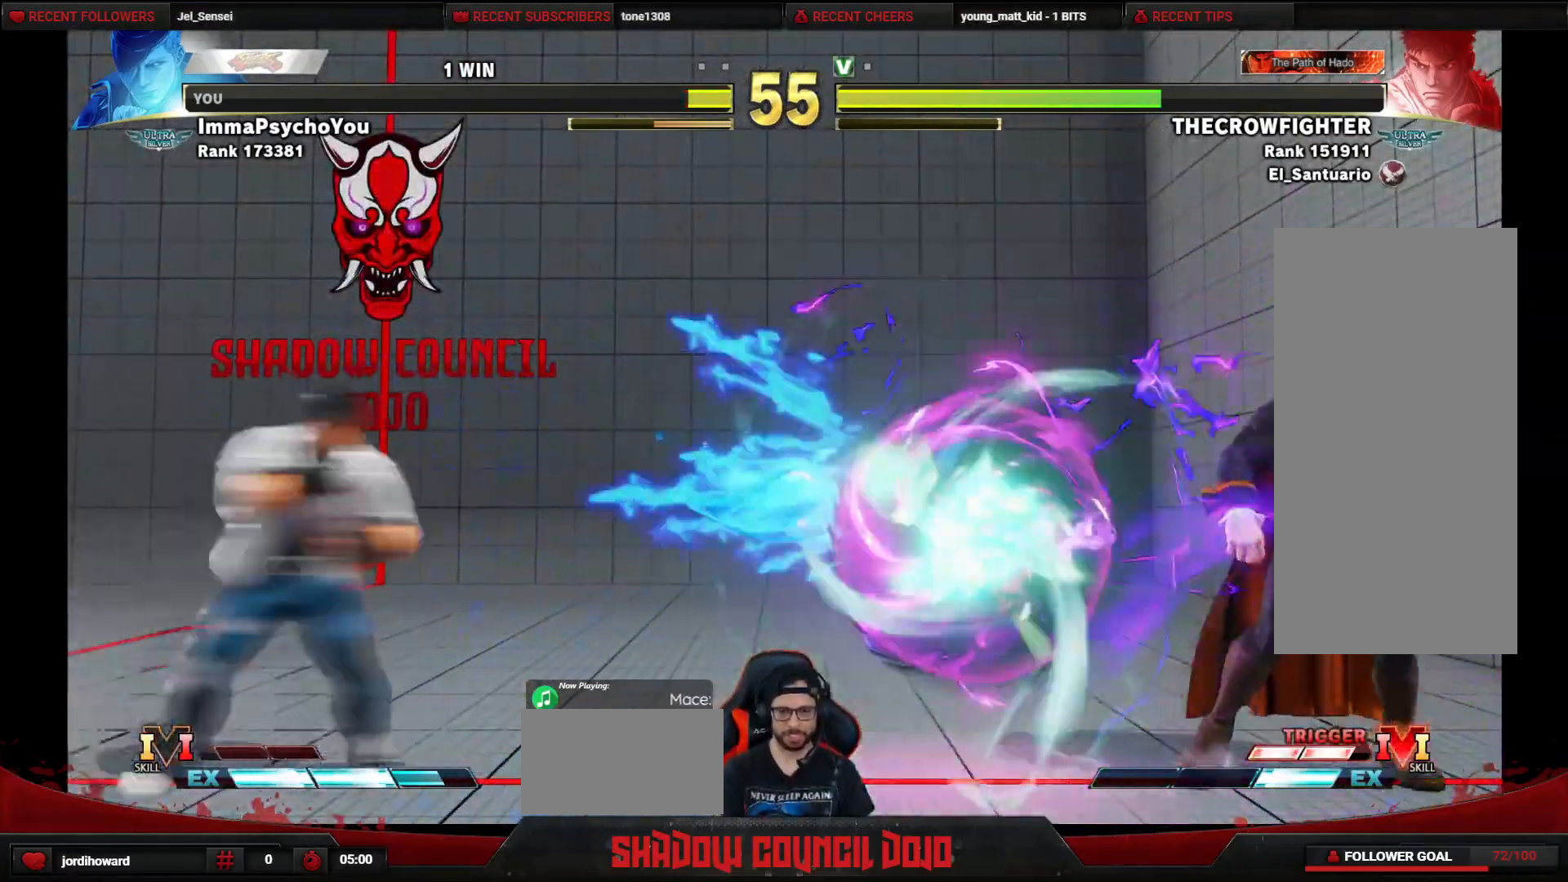
{"buttons": ["DPAD_LEFT"], "events": [[17, "DPAD_LEFT", "down"], [317, "DPAD_DOWN", "down"], [317, "DPAD_LEFT", "up"], [367, "DPAD_RIGHT", "down"], [433, "DPAD_RIGHT", "up"], [450, "DPAD_LEFT", "down"], [500, "DPAD_DOWN", "up"]]}
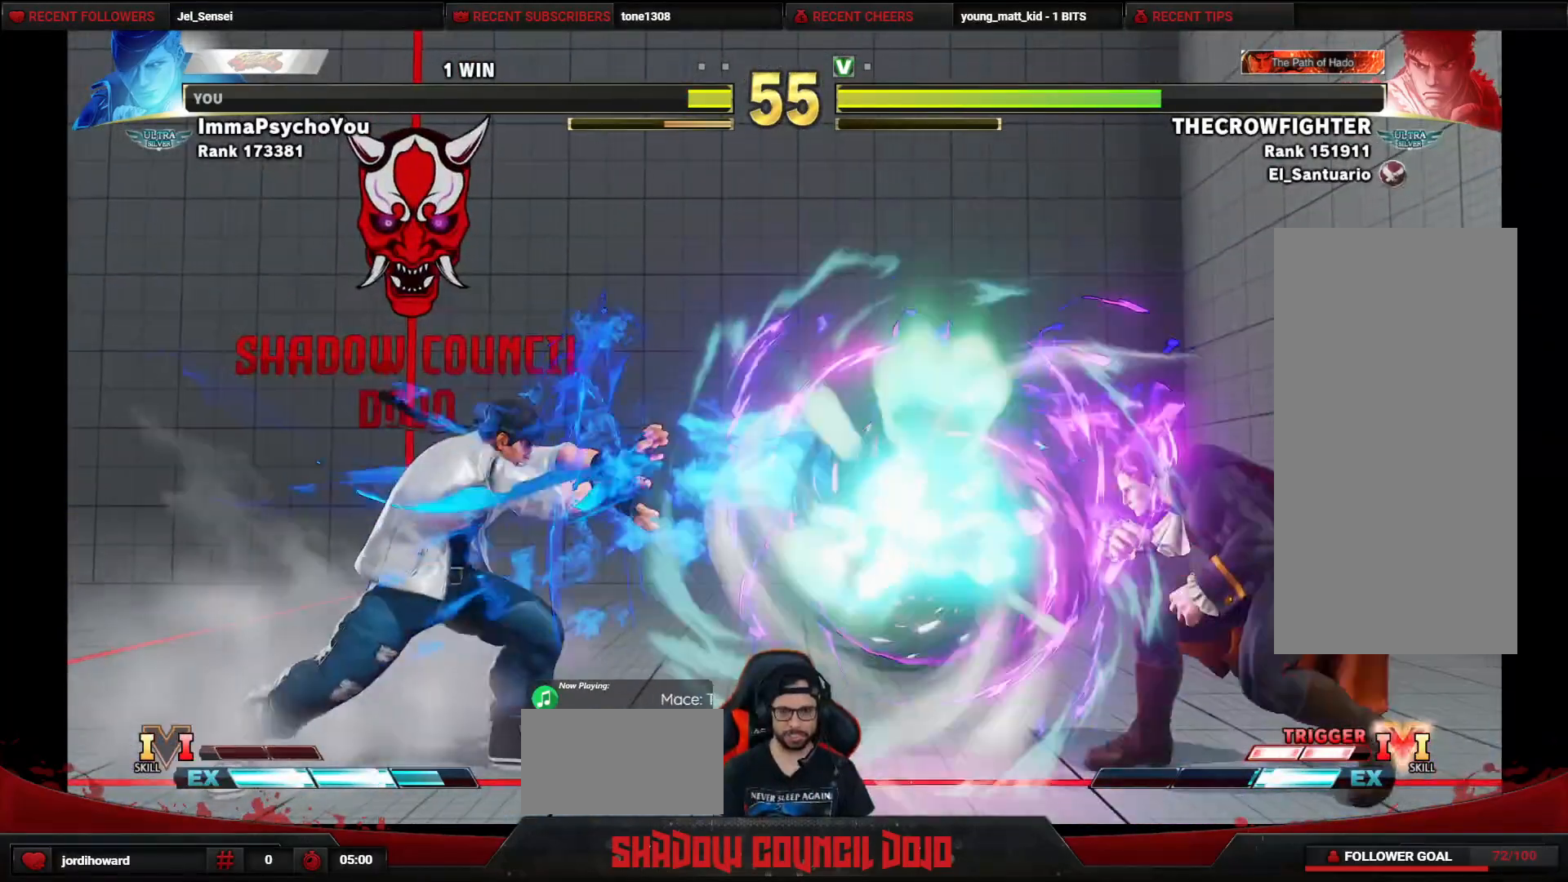
{"buttons": ["DPAD_DOWN", "DPAD_RIGHT"], "events": [[450, "DPAD_DOWN", "down"], [450, "DPAD_LEFT", "up"], [483, "DPAD_RIGHT", "down"]]}
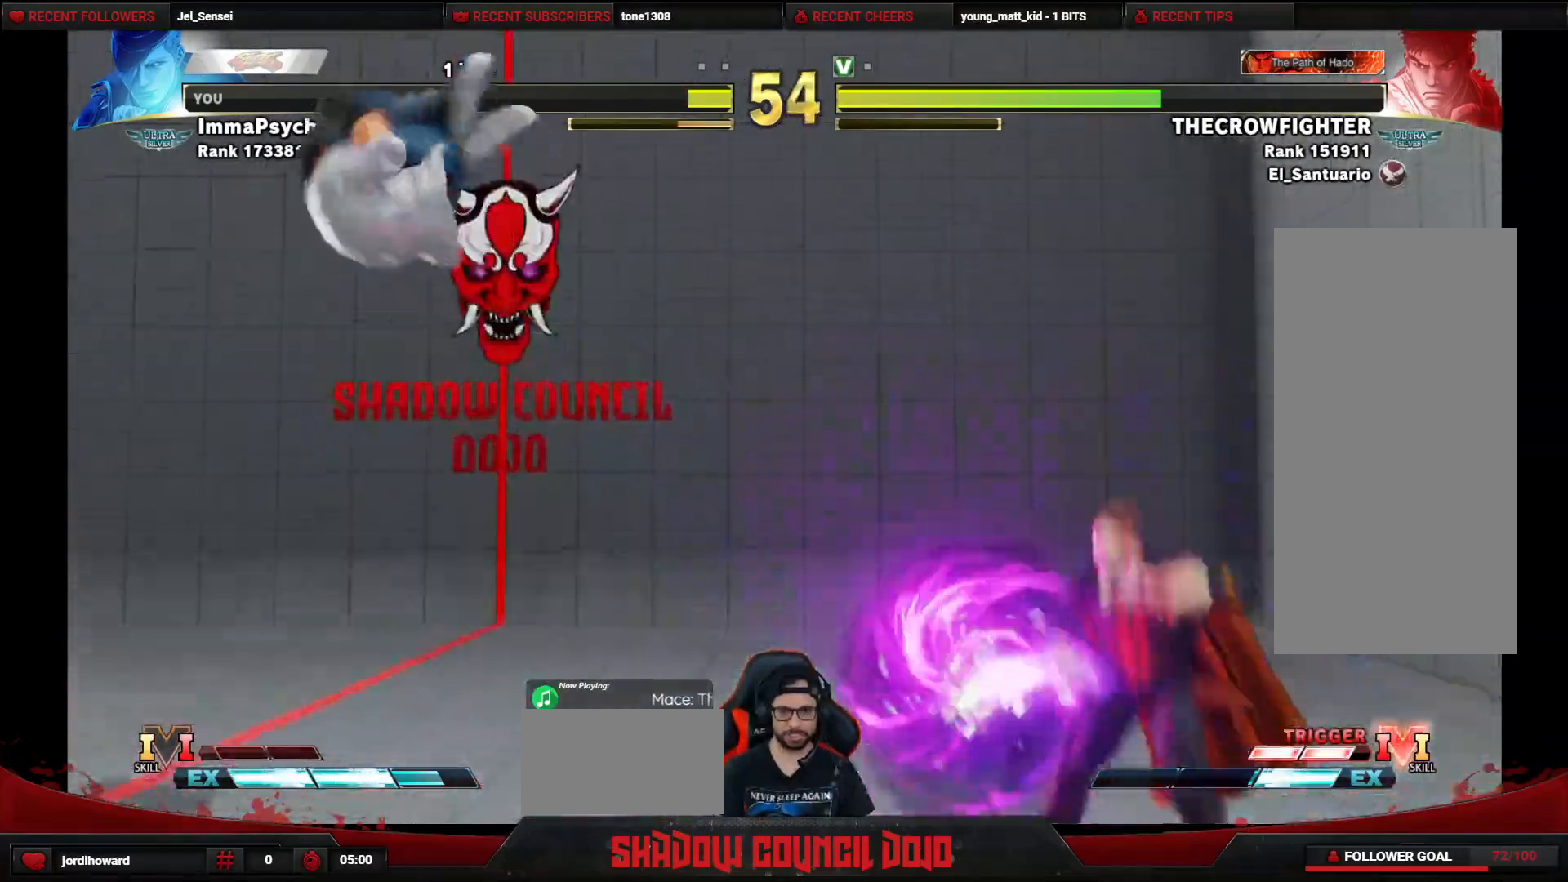
{"buttons": ["DPAD_DOWN", "DPAD_RIGHT"], "events": [[50, "DPAD_RIGHT", "up"], [67, "DPAD_LEFT", "down"], [100, "DPAD_DOWN", "up"], [400, "DPAD_DOWN", "down"], [400, "DPAD_LEFT", "up"], [450, "DPAD_RIGHT", "down"]]}
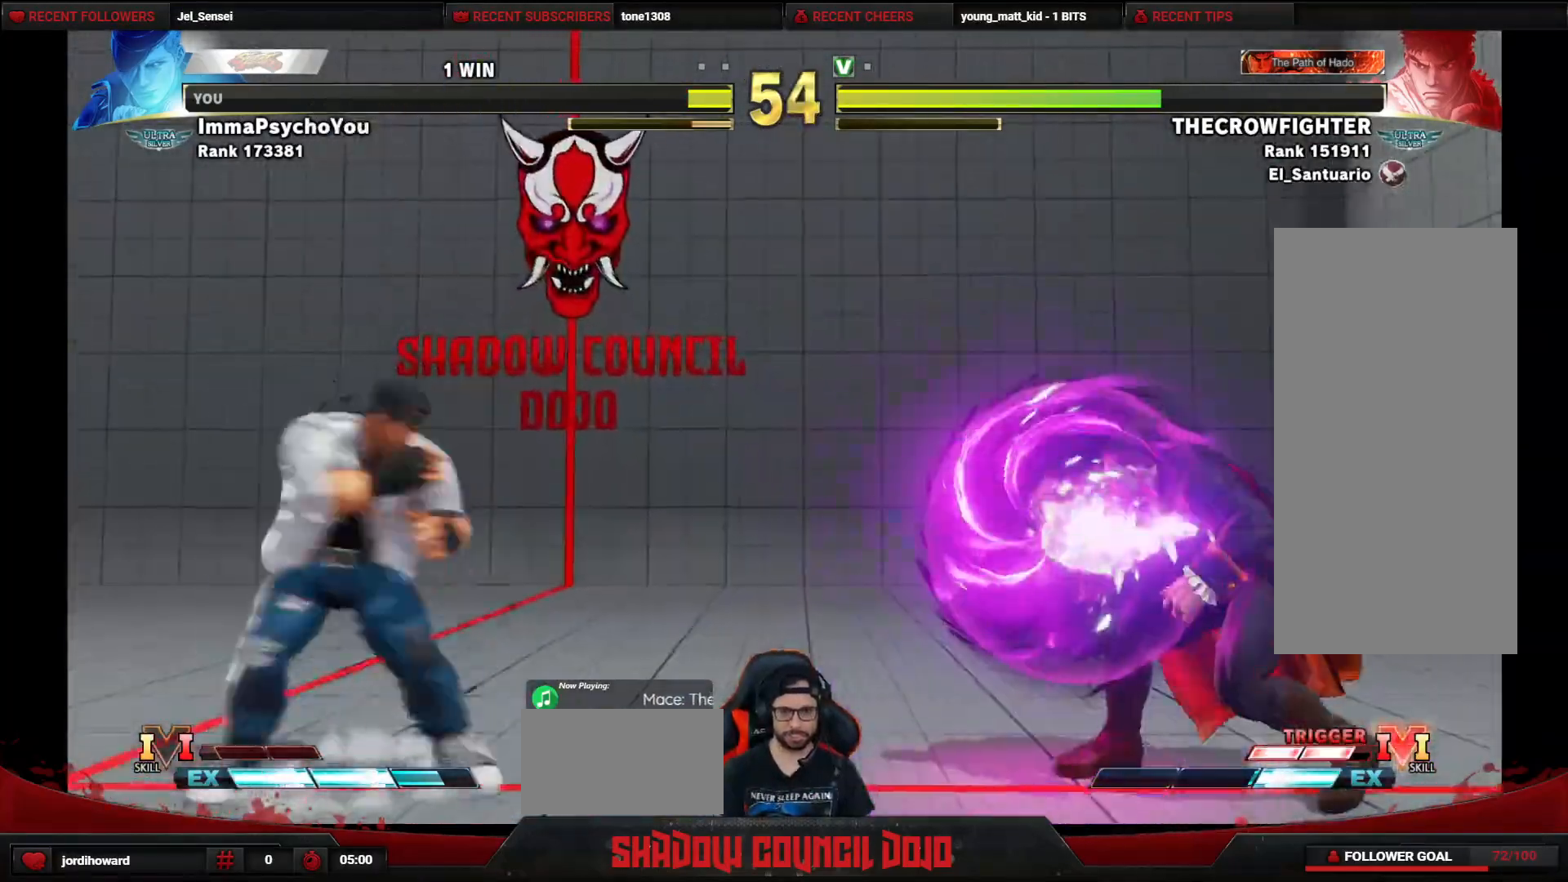
{"buttons": ["DPAD_DOWN"], "events": [[83, "DPAD_DOWN", "up"], [83, "DPAD_RIGHT", "up"], [100, "DPAD_LEFT", "down"], [467, "DPAD_LEFT", "up"], [483, "DPAD_DOWN", "down"]]}
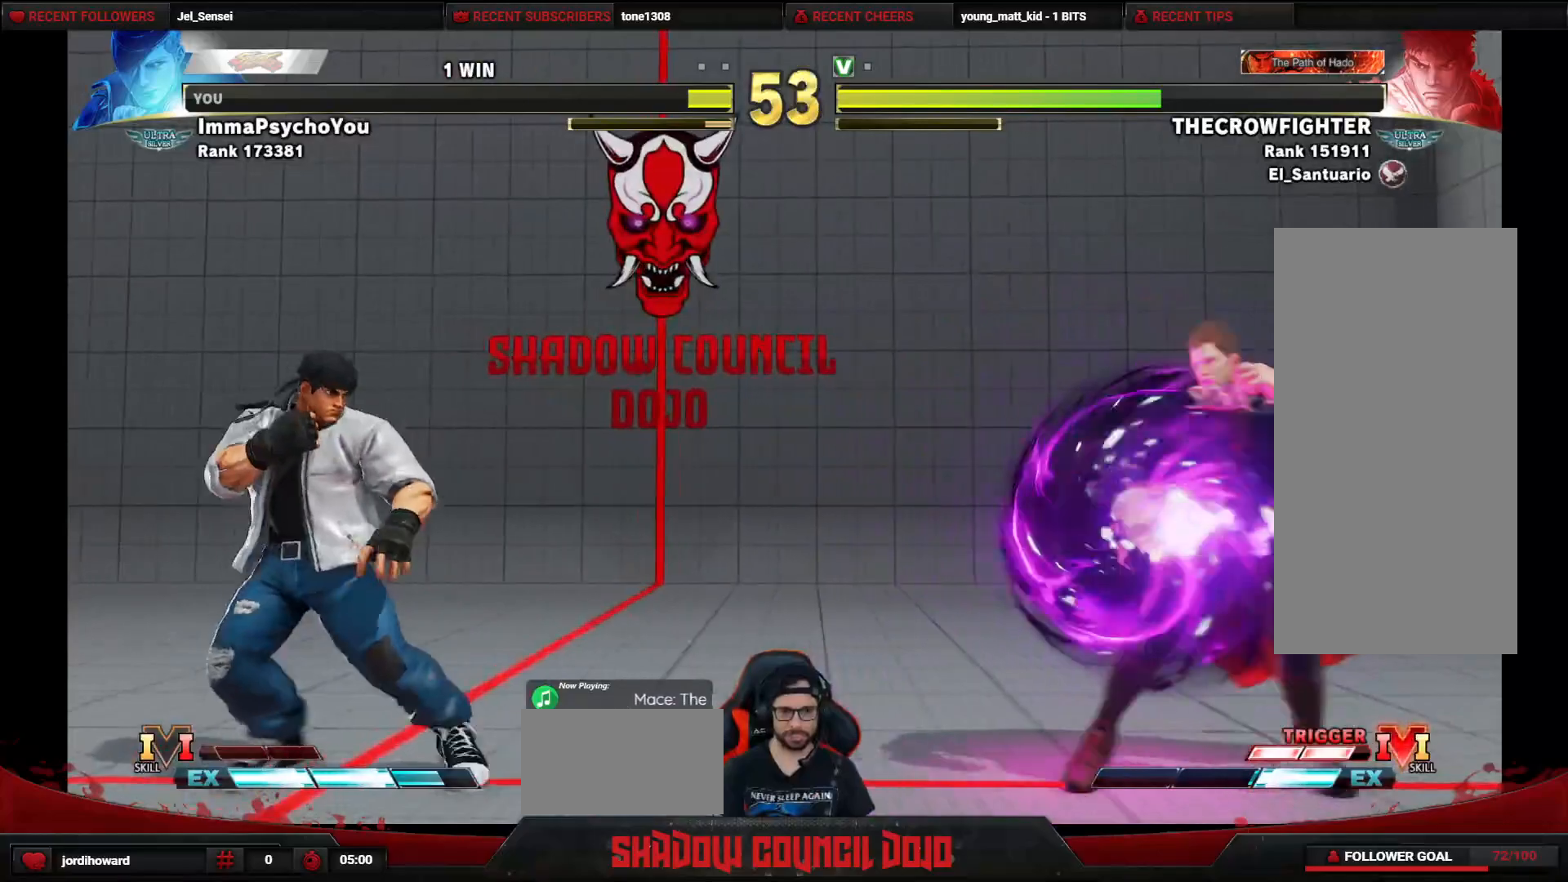
{"buttons": ["DPAD_DOWN"], "events": [[17, "DPAD_RIGHT", "down"], [300, "DPAD_RIGHT", "up"], [317, "DPAD_LEFT", "down"], [350, "DPAD_DOWN", "up"], [450, "DPAD_DOWN", "down"], [450, "DPAD_LEFT", "up"]]}
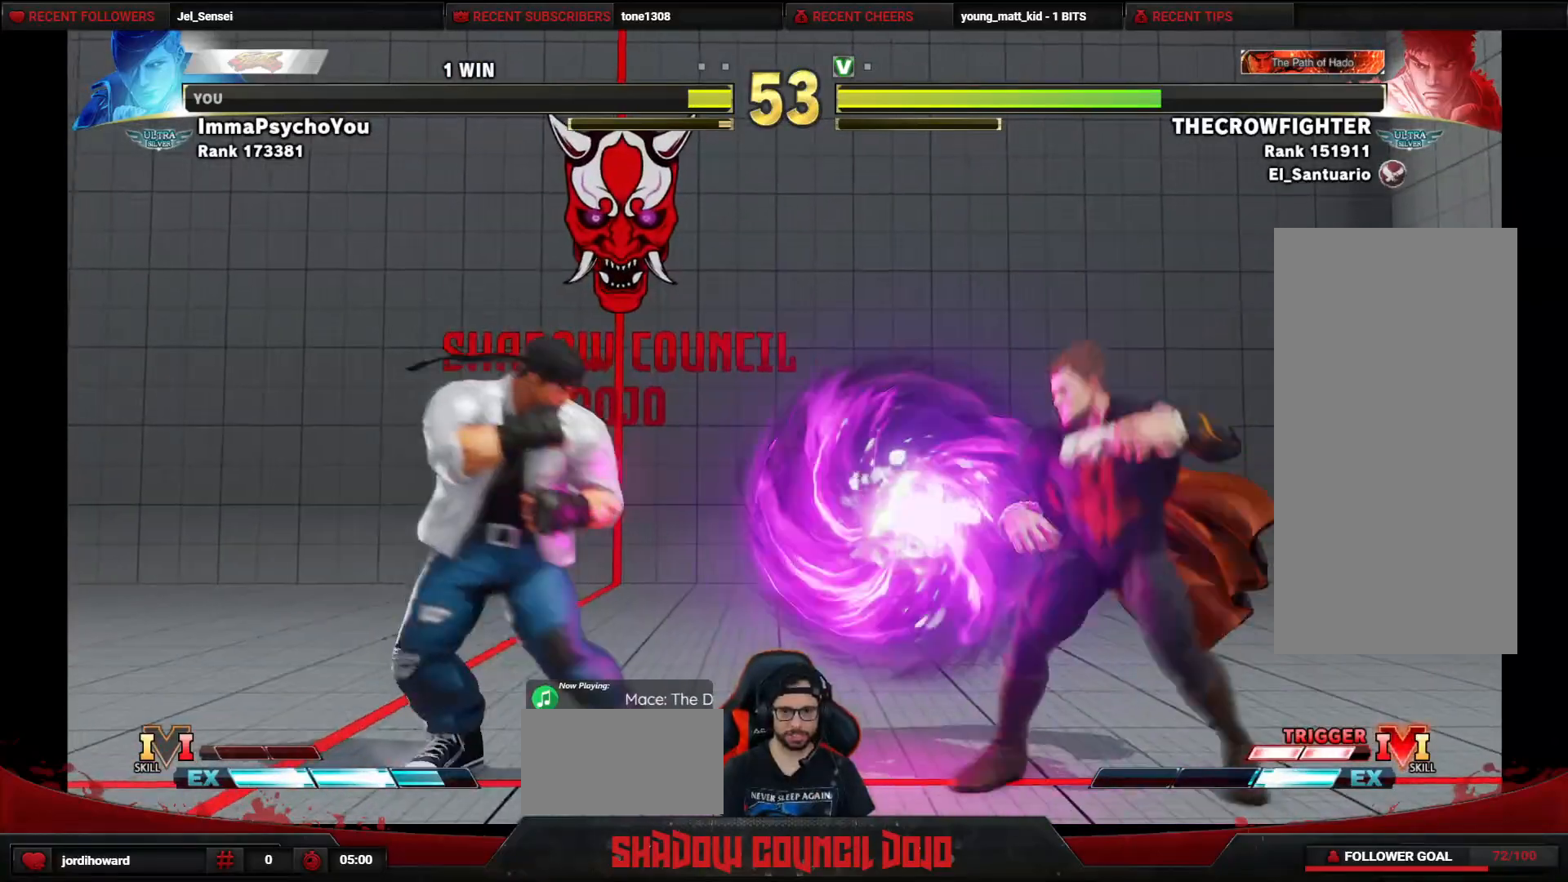
{"buttons": ["R1", "DPAD_DOWN", "DPAD_RIGHT"], "events": [[17, "DPAD_RIGHT", "down"], [350, "R1", "down"]]}
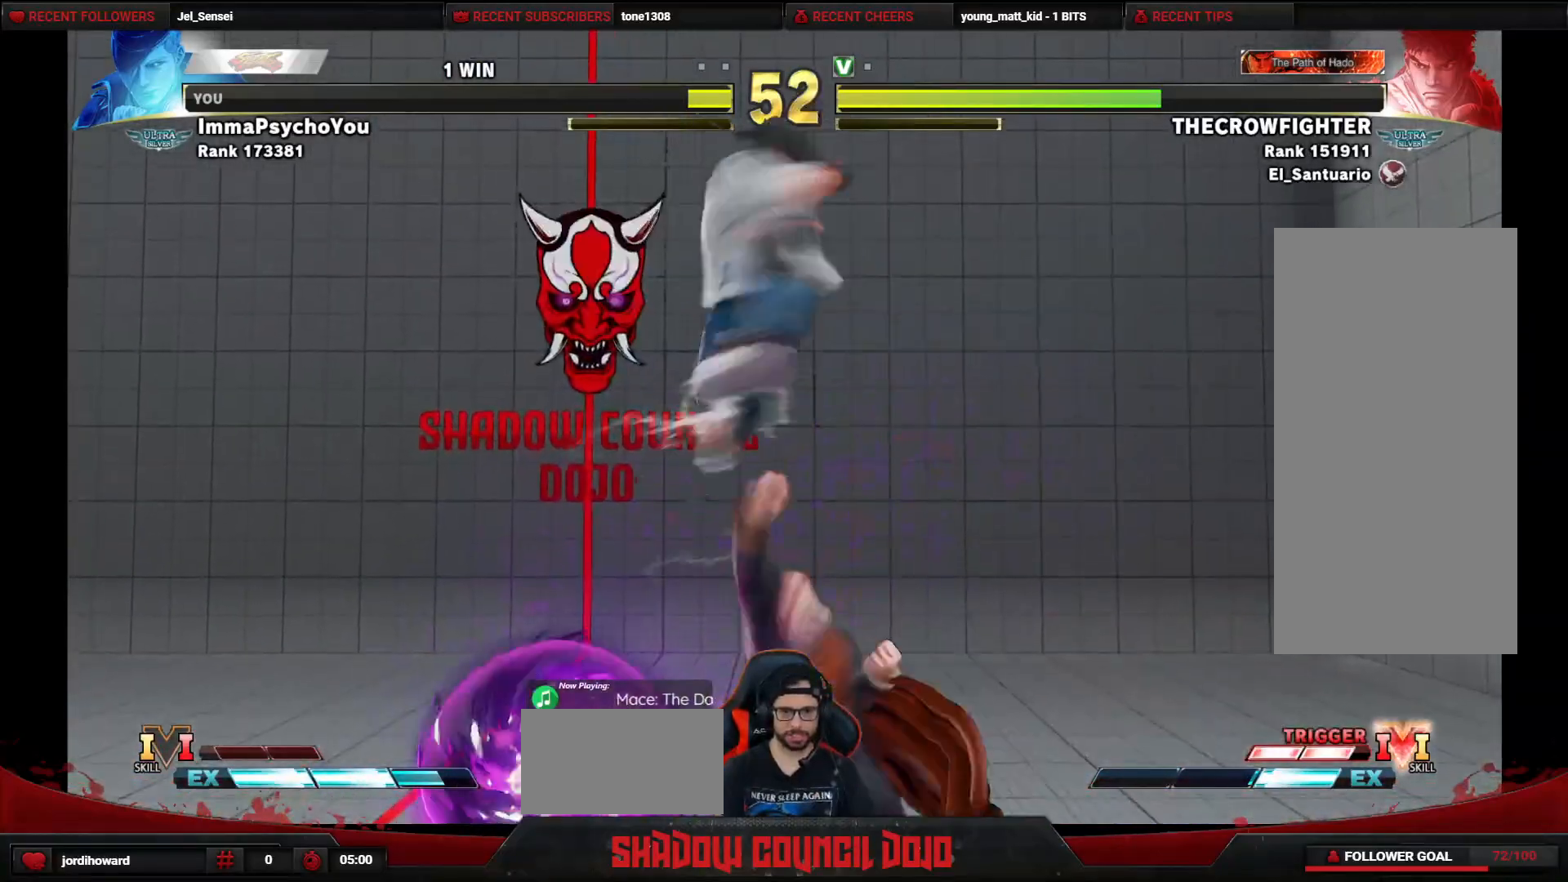
{"buttons": ["DPAD_LEFT"], "events": [[350, "DPAD_RIGHT", "up"], [367, "DPAD_DOWN", "up"], [367, "DPAD_LEFT", "down"], [417, "R1", "up"]]}
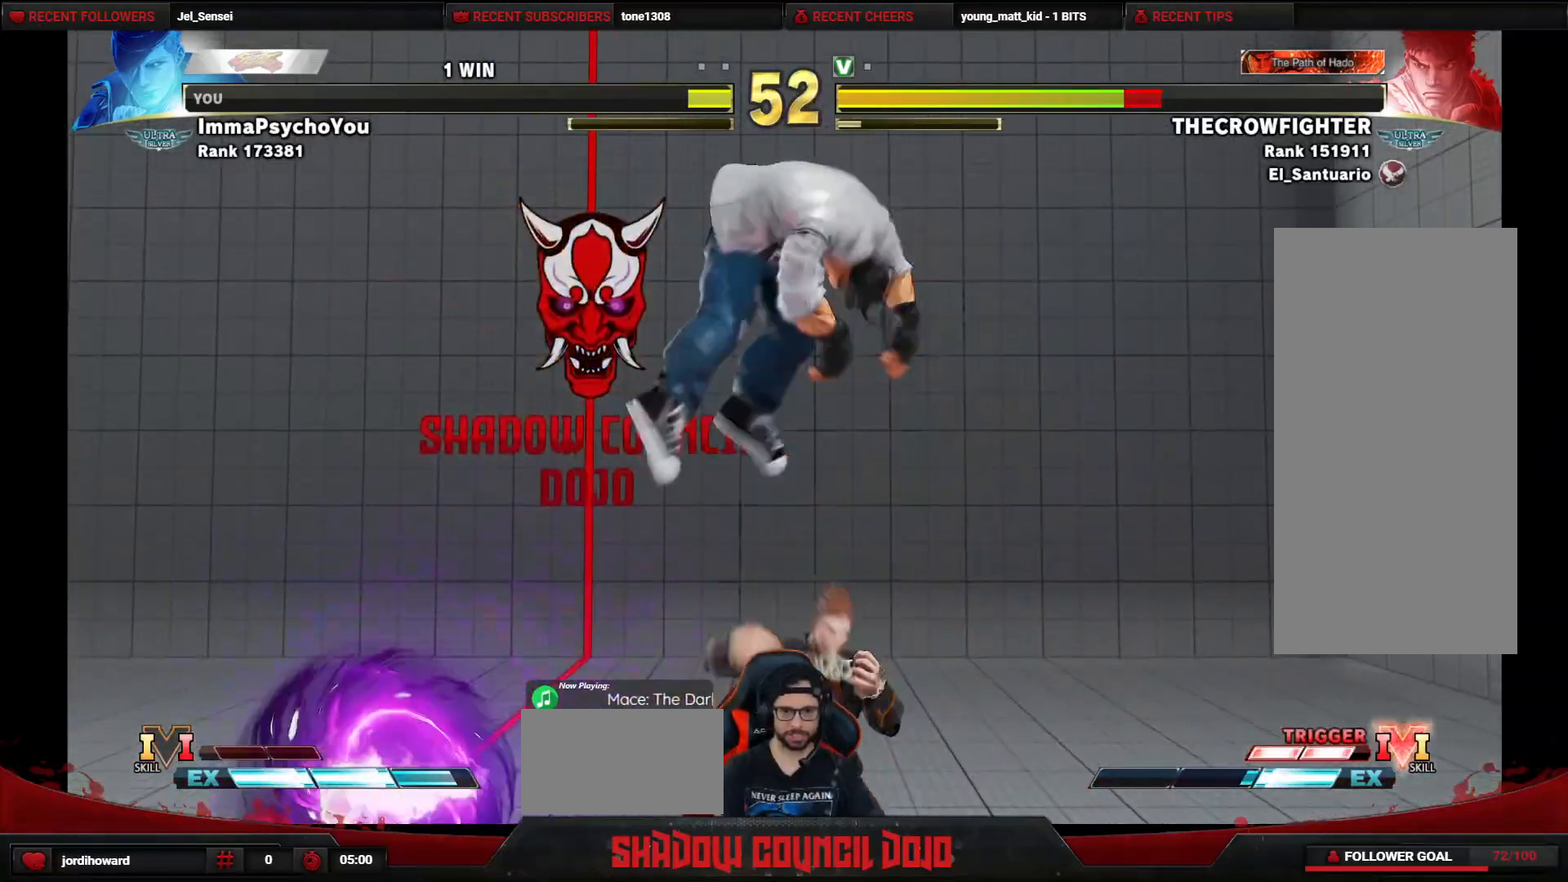
{"buttons": ["DPAD_LEFT"], "events": [[400, "CROSS", "down"], [400, "SQUARE", "down"], [467, "CROSS", "up"], [467, "SQUARE", "up"]]}
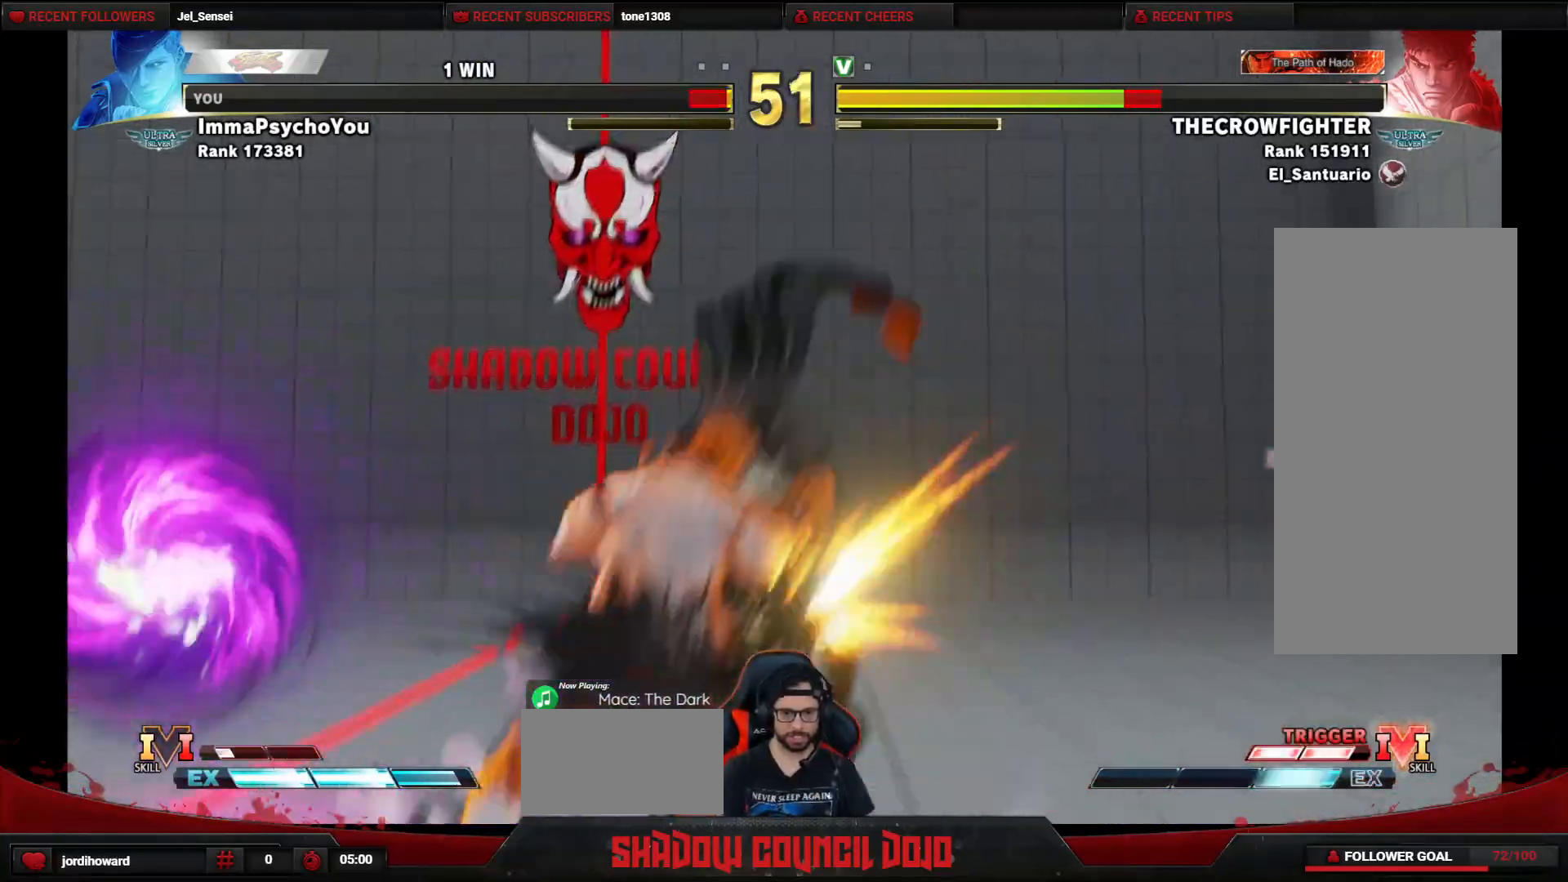
{"buttons": ["DPAD_LEFT"], "events": []}
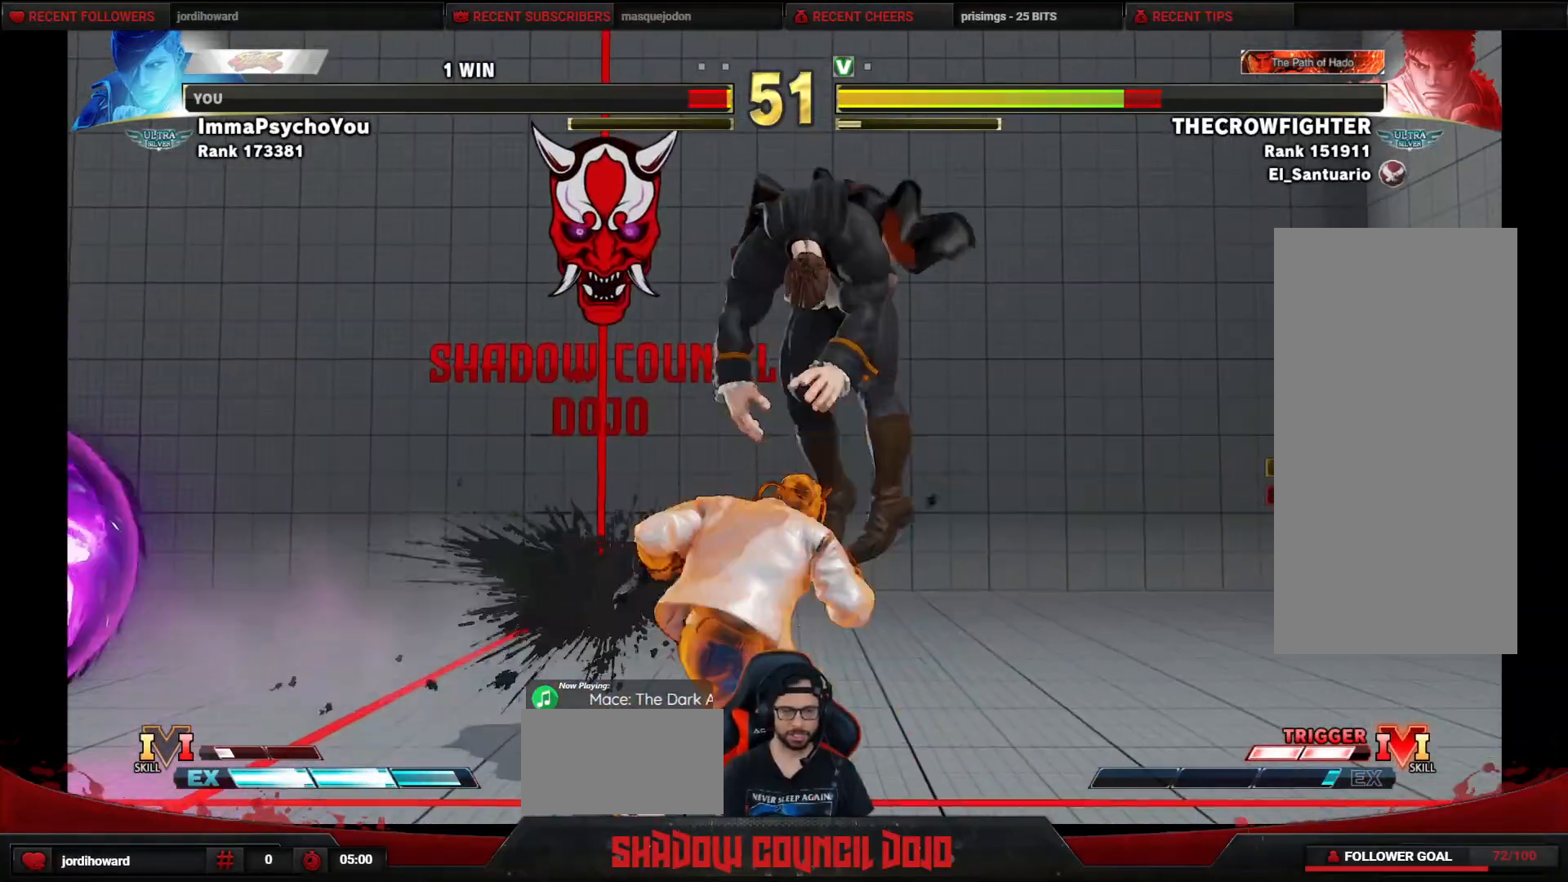
{"buttons": [], "events": [[50, "DPAD_LEFT", "up"]]}